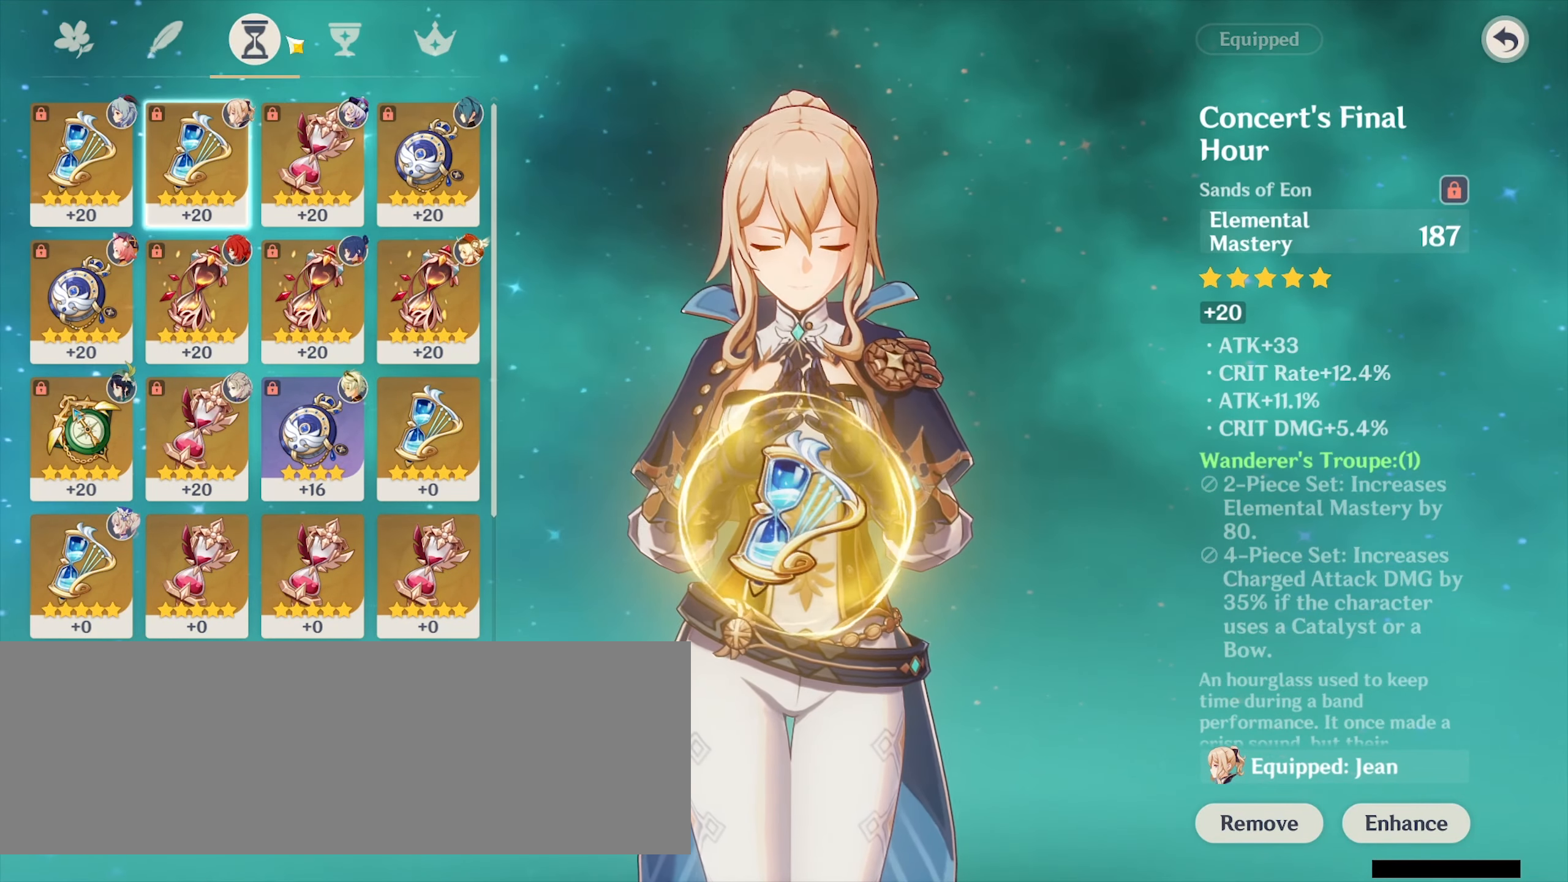
Gameplay with keyboard and mouse; each line is a JSON object with the keys and mouse buttons held at the frame after it. "events" lists presses ("down") and releases ("up") of ".", "/", "0", "1", "2", "3", "4", "5", "6", "7", "8", "9", "a", "alt_l", "alt_r", "b", "backslash", "backspace", "c", "caps_lock", "comma", "ctrl_l", "ctrl_r", "d", "e", "equals", "f", "g", "h", "i", "j", "k", "l", "lbracket", "m", "minus", "n", "o", "p", "q", "quote", "r", "rbracket", "return", "s", "semicolon", "shift_l", "shift_r", "space", "super", "t", "tab", "tilde", "u", "v", "w", "x", "y", "z", "mouse_left" and "mouse_right" between this image and that frame as [ms after this image, input, new state], when the widget could be followed in between. "mouse_left", "mouse_right" = the "left", "right" buttons of the "mouse" list. No other keys are recorded. Mouse movement is not recorded.
{"keys": [], "mouse": [], "events": [[333, "mouse_left", "down"], [433, "mouse_left", "up"]]}
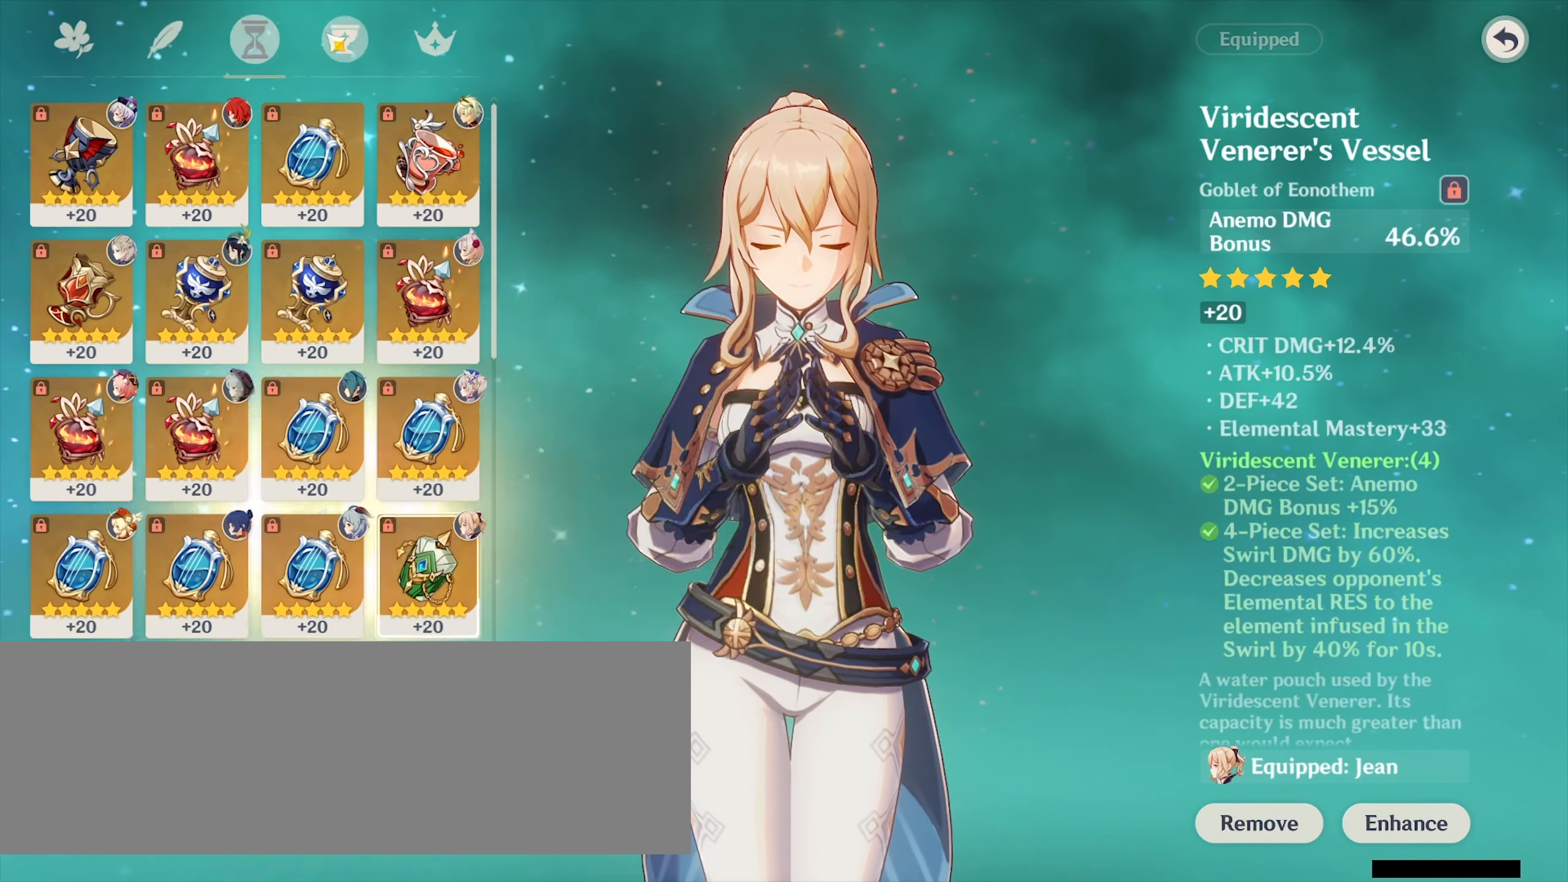
{"keys": [], "mouse": [], "events": []}
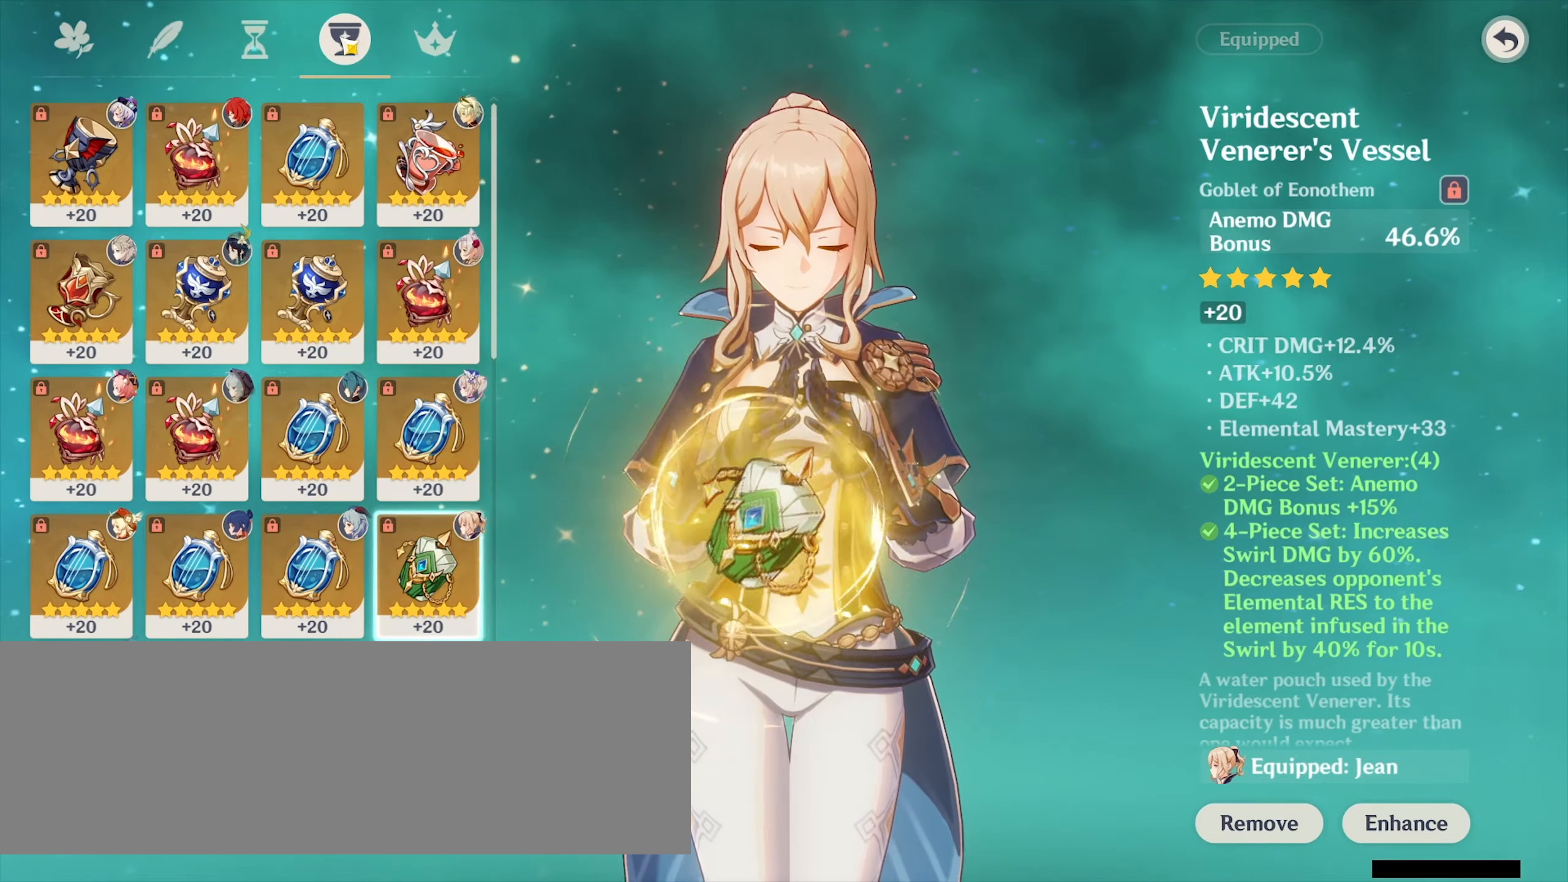
{"keys": [], "mouse": [], "events": []}
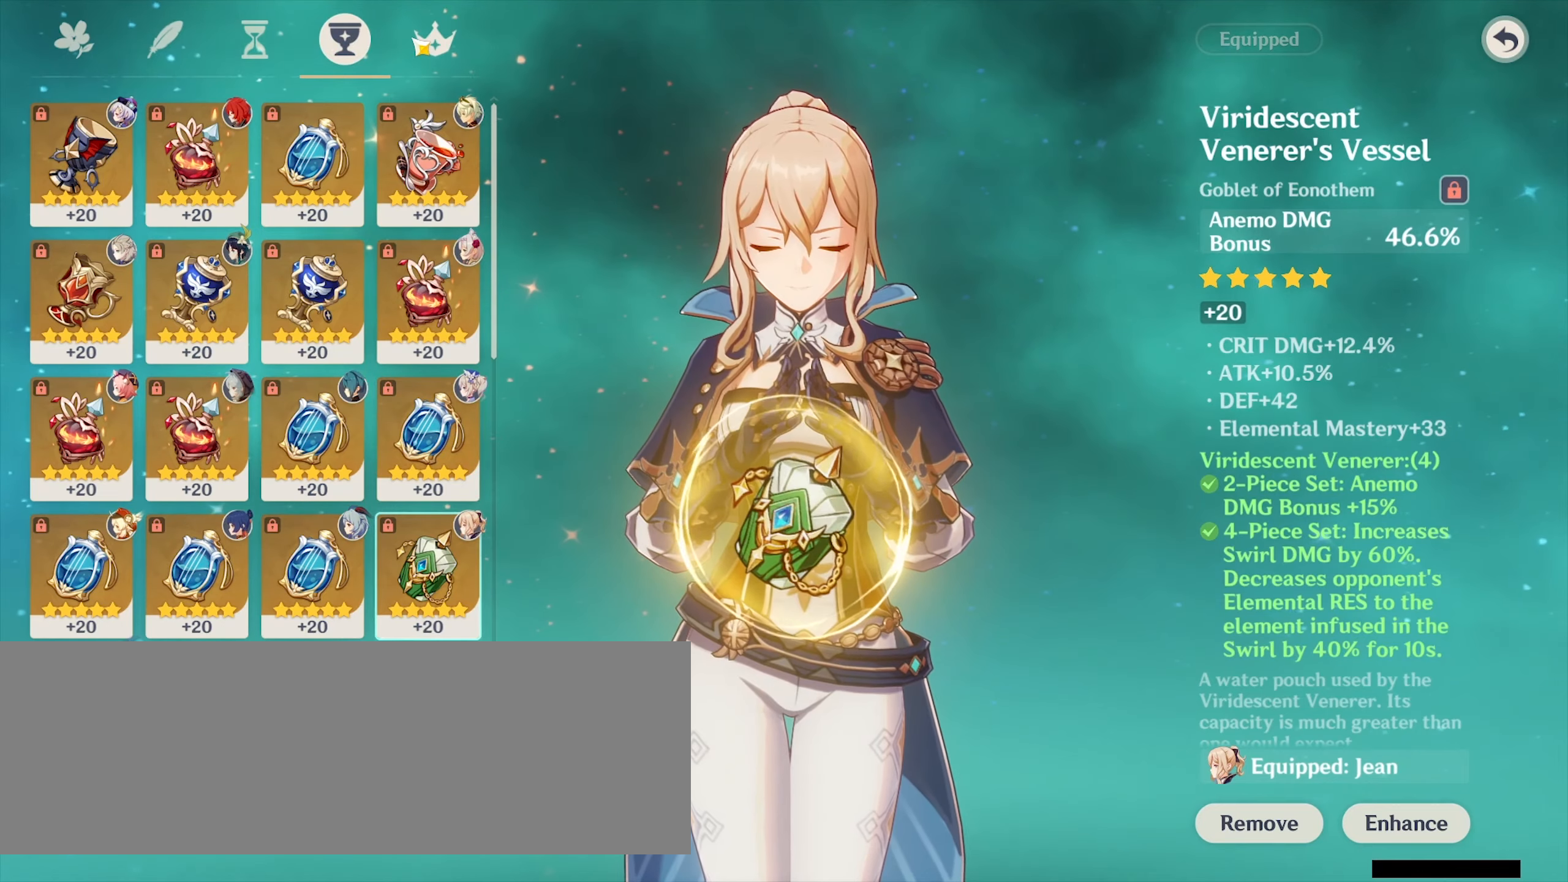
{"keys": [], "mouse": [], "events": [[133, "mouse_left", "down"], [233, "mouse_left", "up"]]}
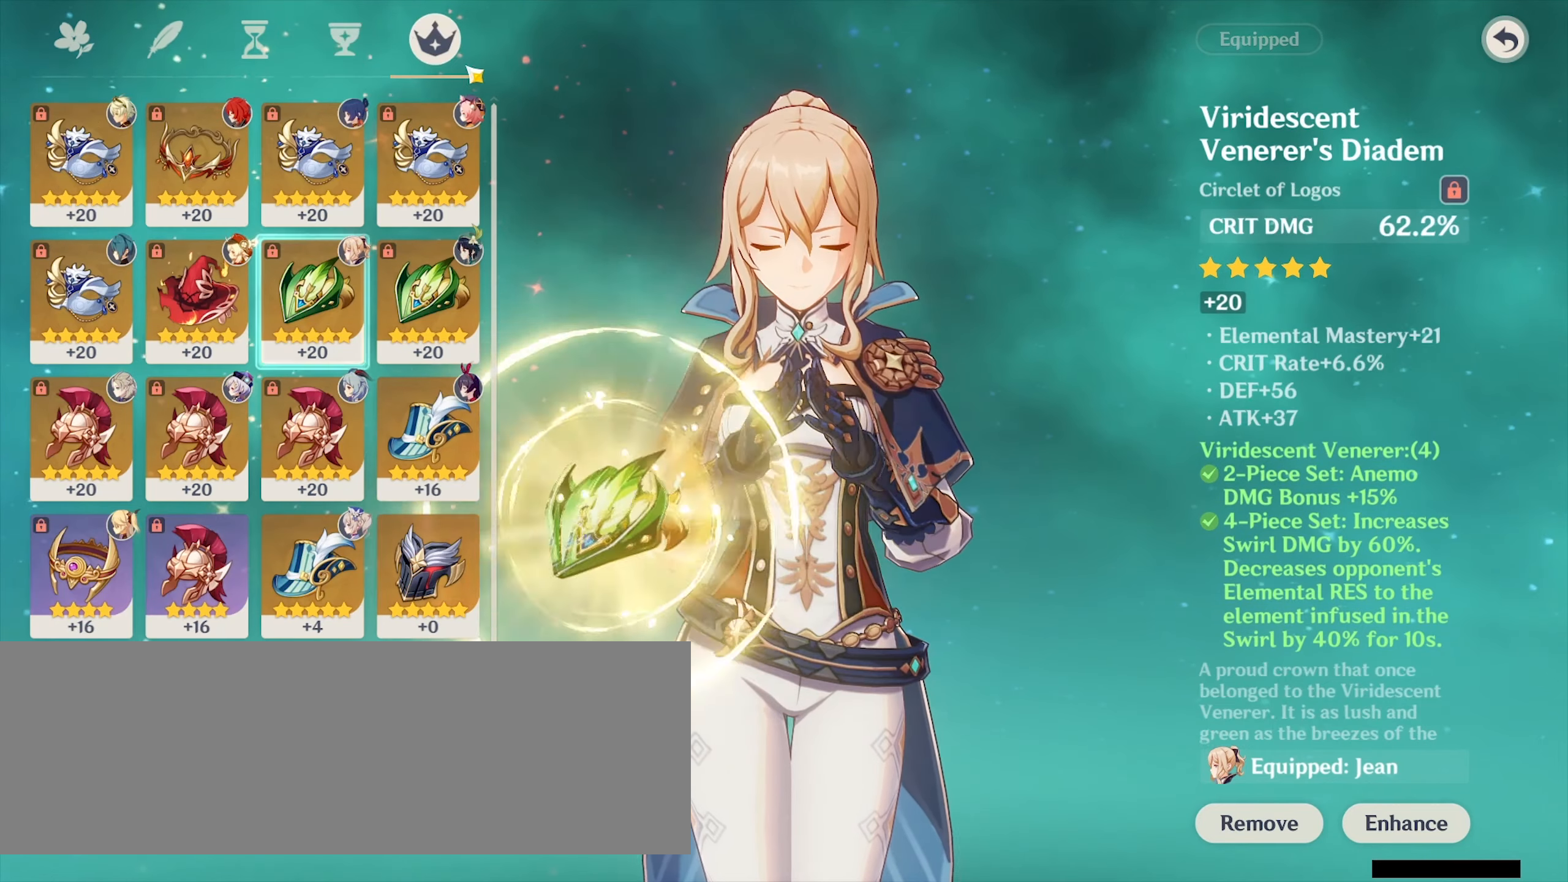
{"keys": [], "mouse": [], "events": []}
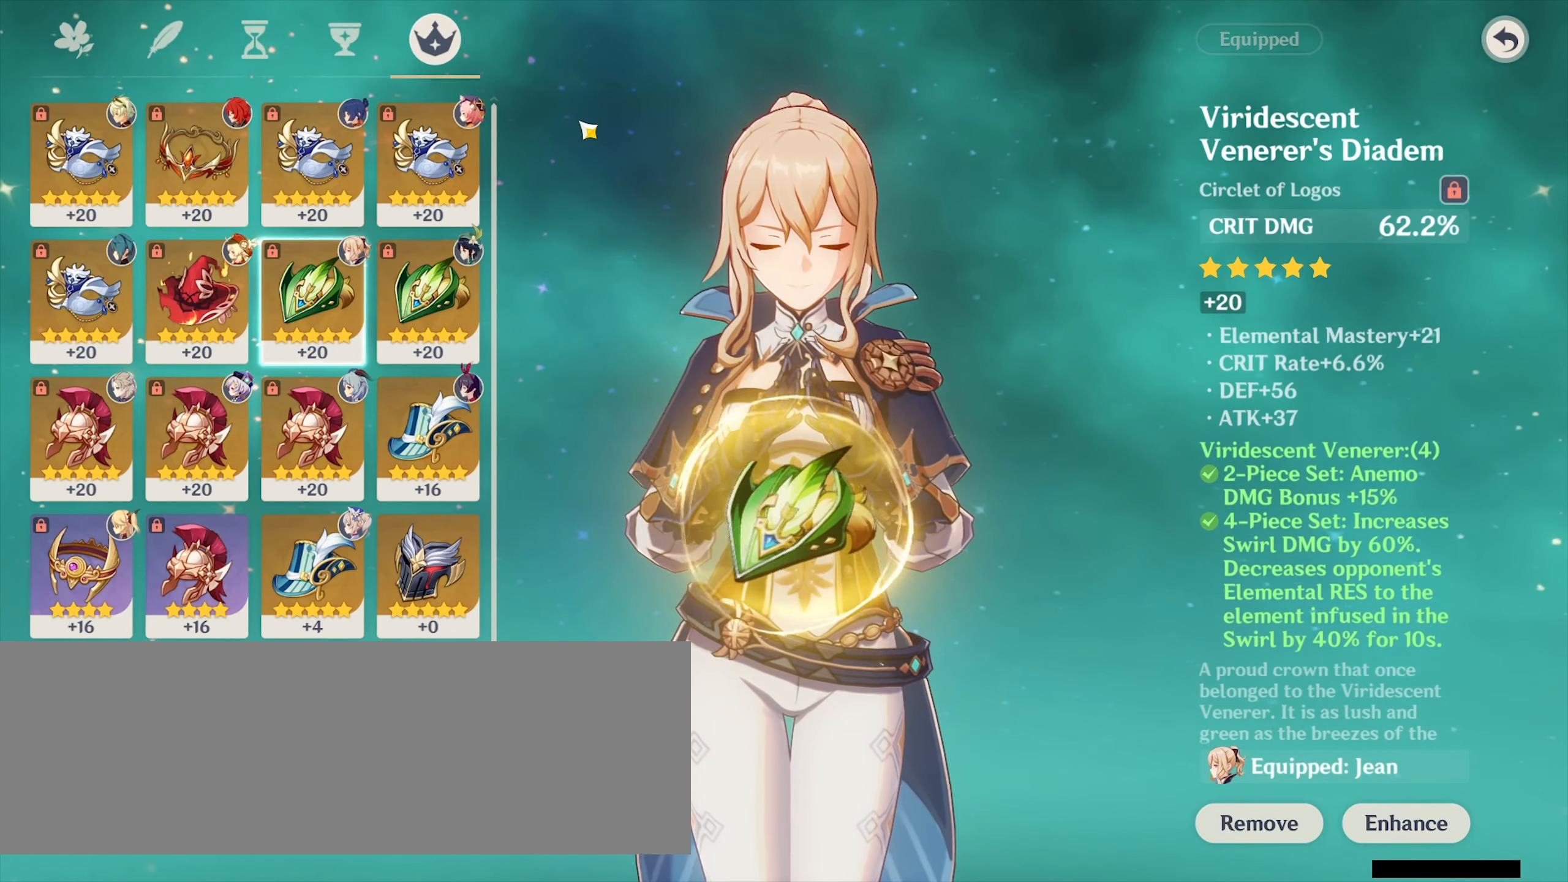
{"keys": [], "mouse": [], "events": []}
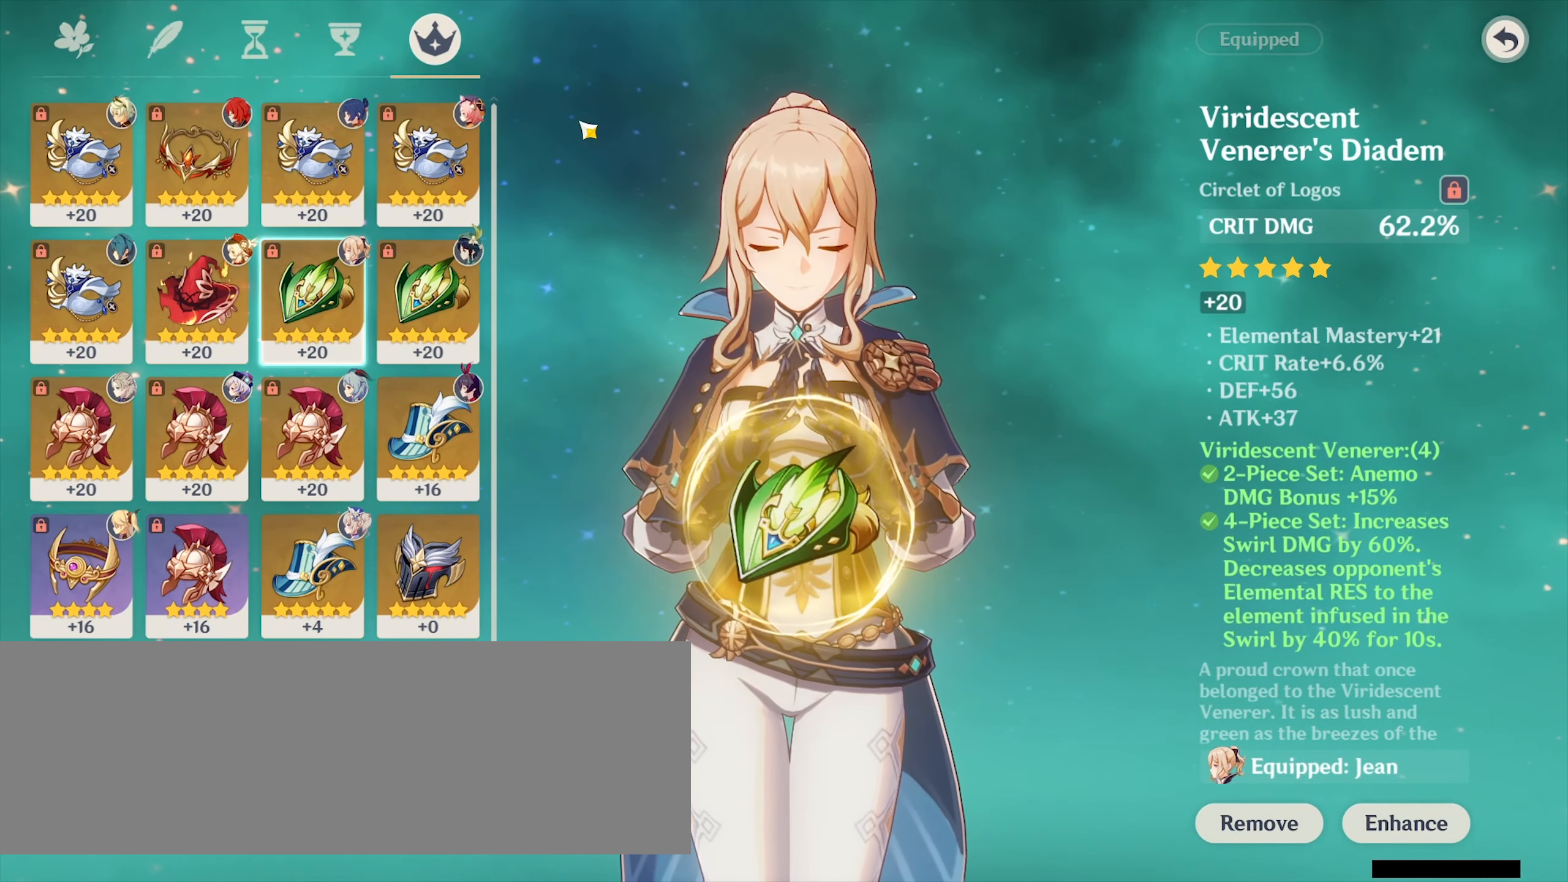
{"keys": [], "mouse": [], "events": []}
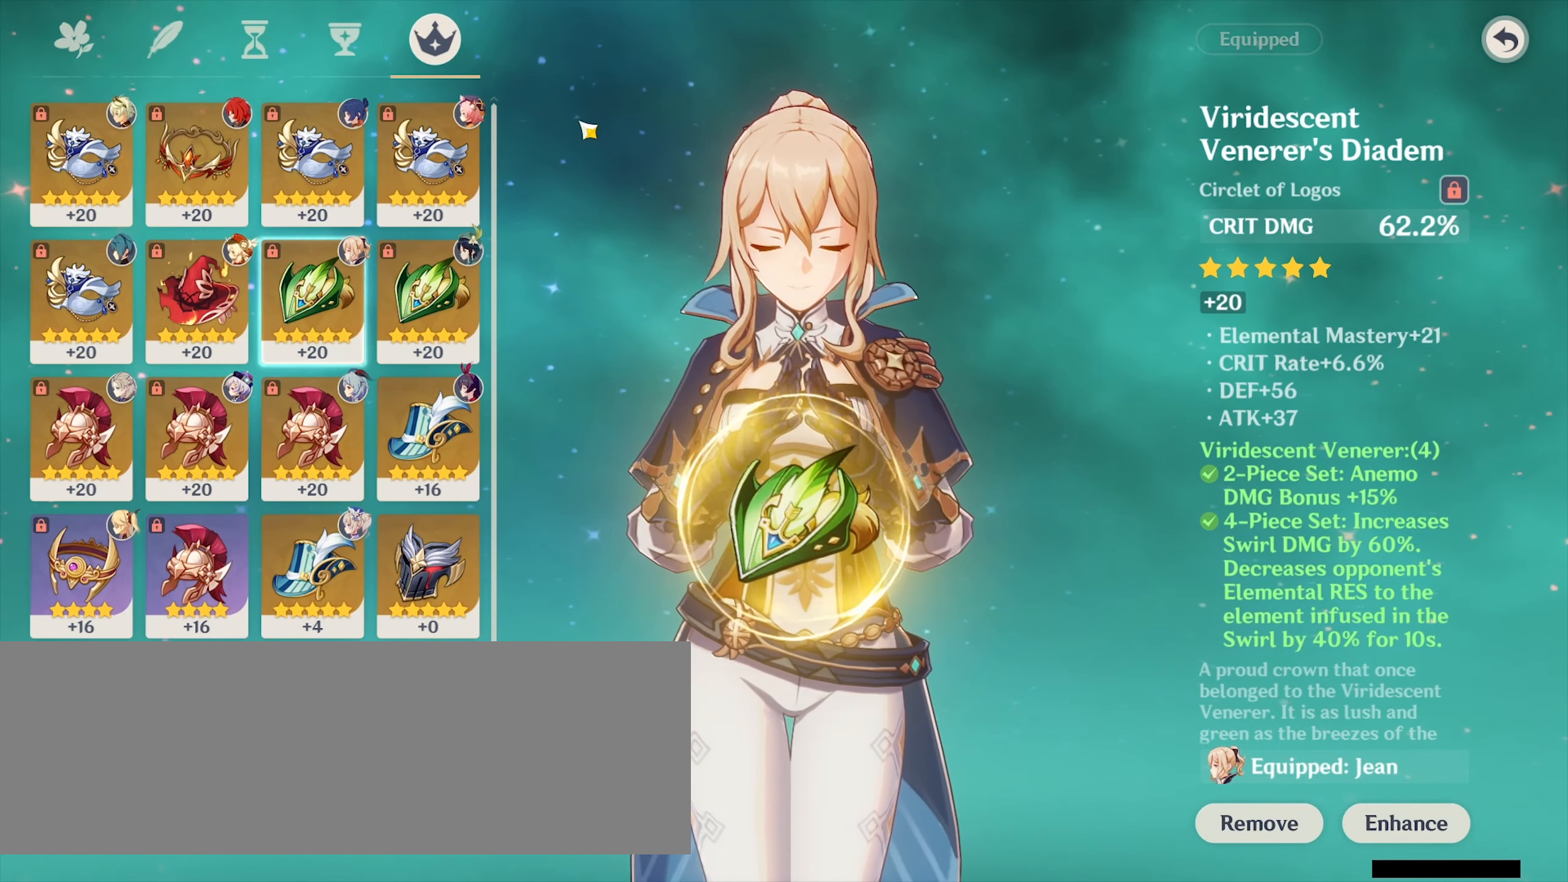
{"keys": [], "mouse": [], "events": []}
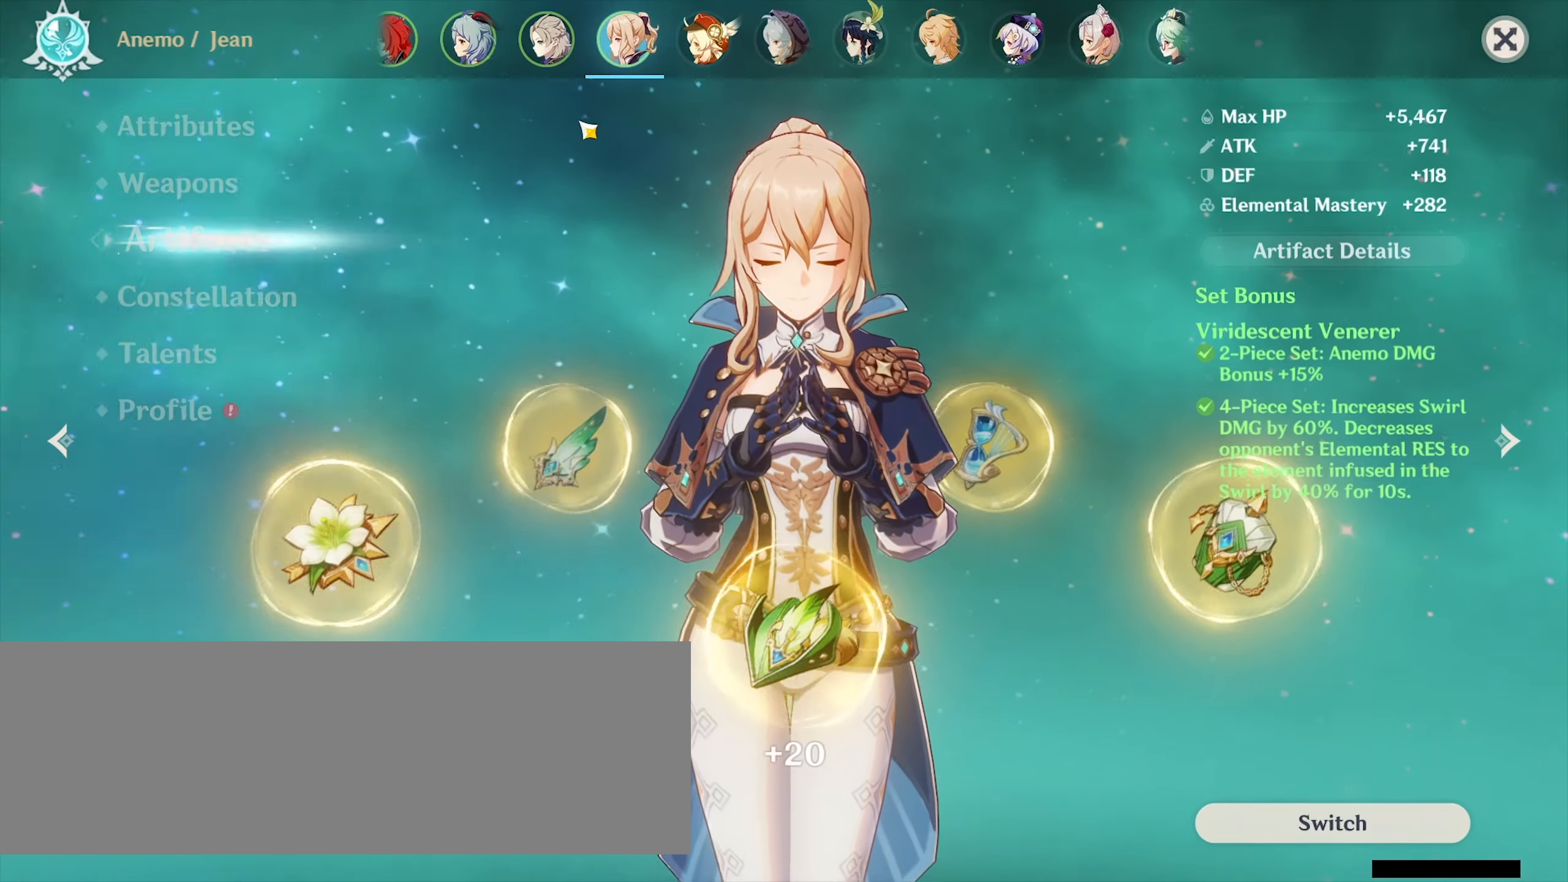
{"keys": [], "mouse": [], "events": []}
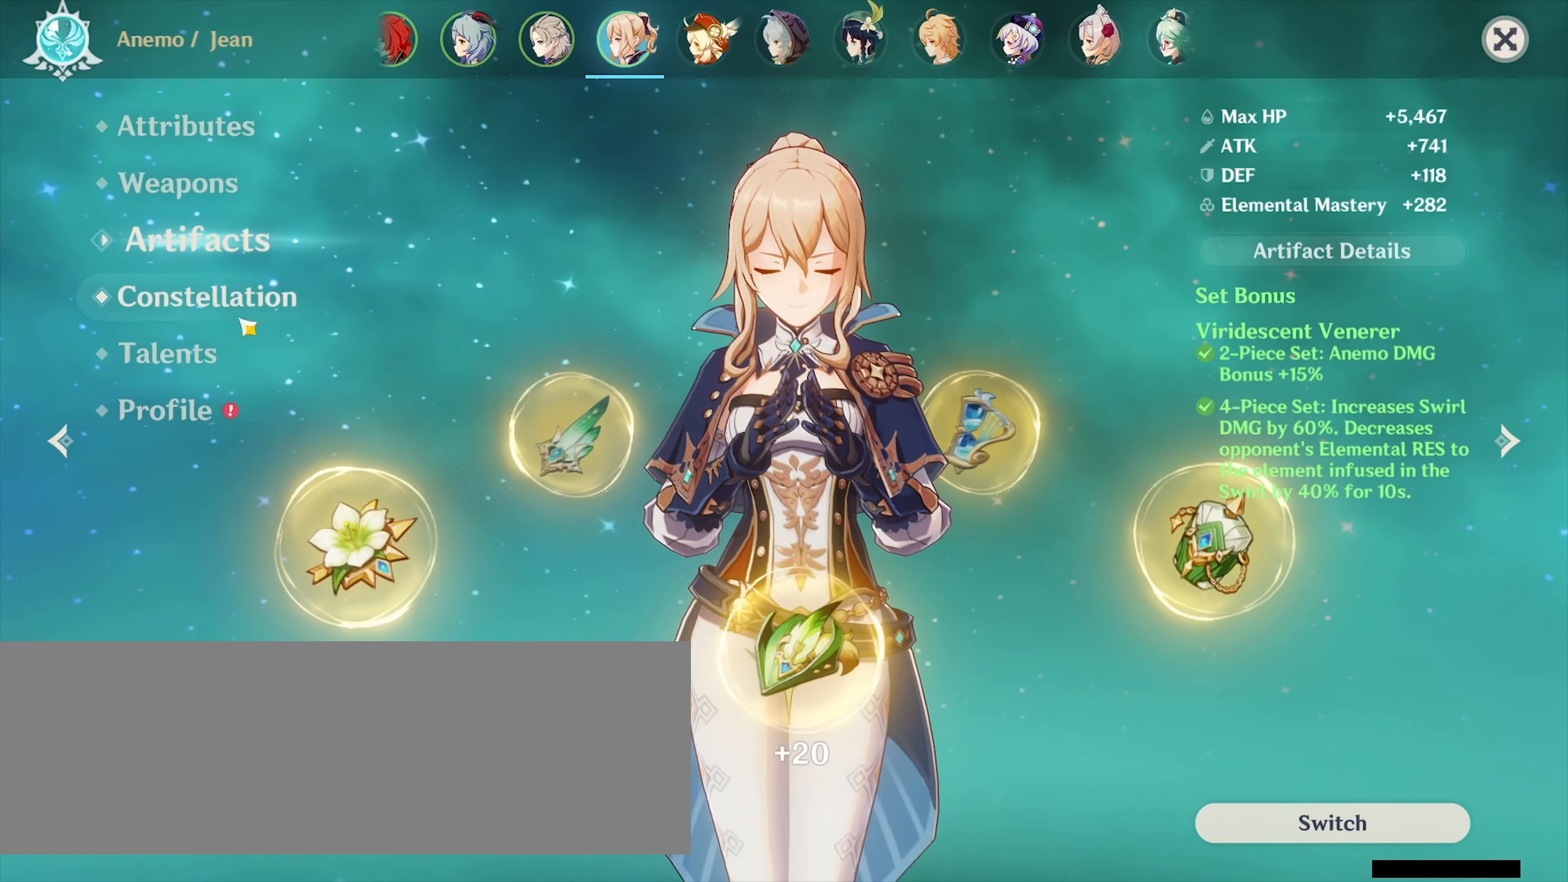
{"keys": [], "mouse": [], "events": [[233, "mouse_left", "down"], [333, "mouse_left", "up"]]}
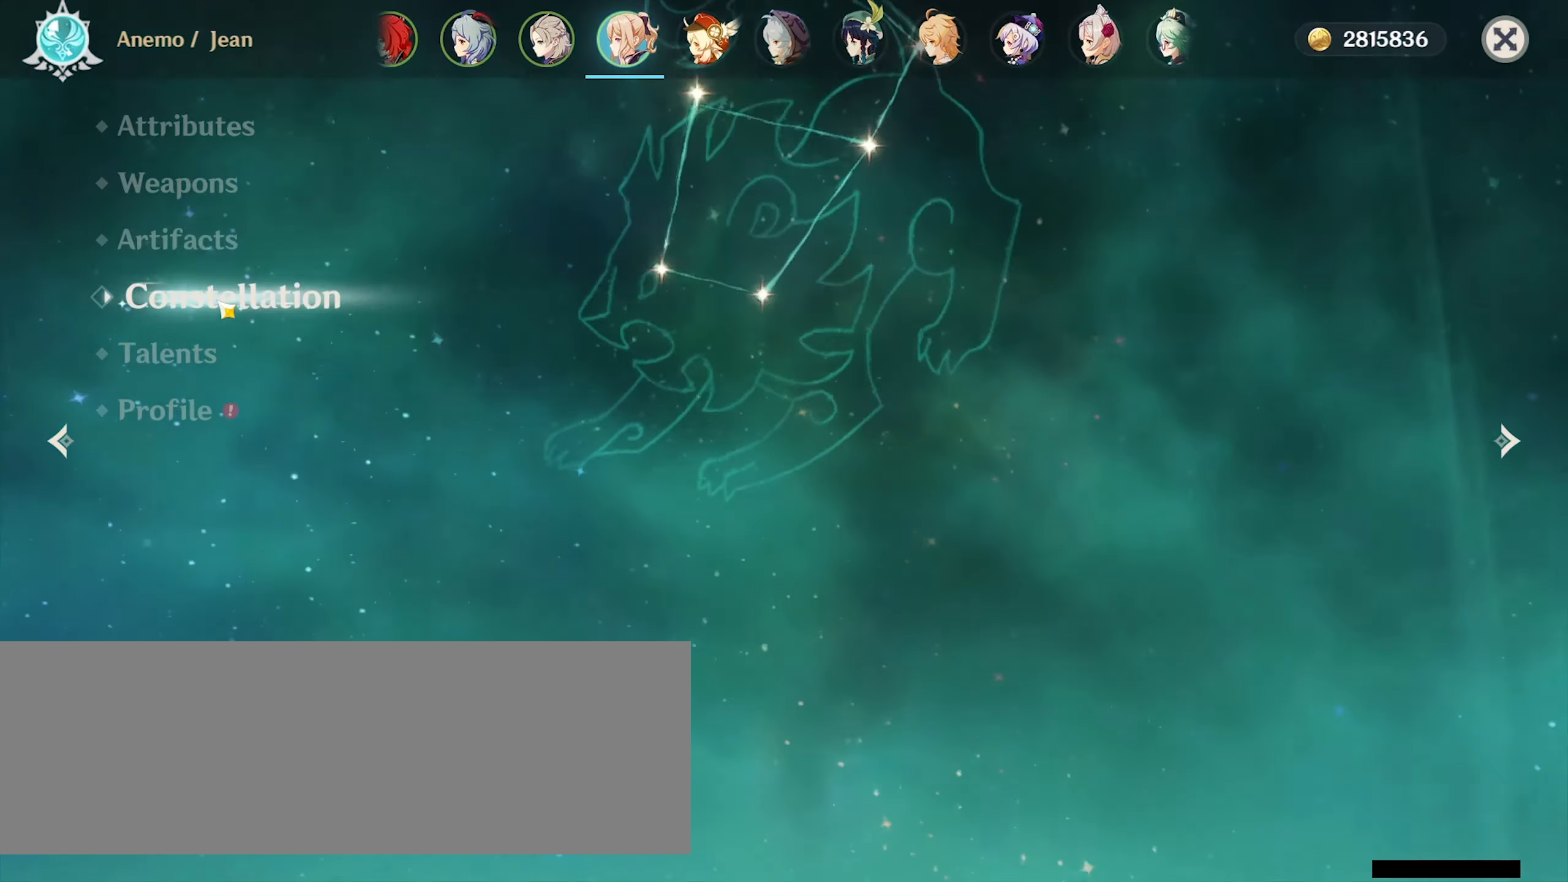
{"keys": [], "mouse": [], "events": []}
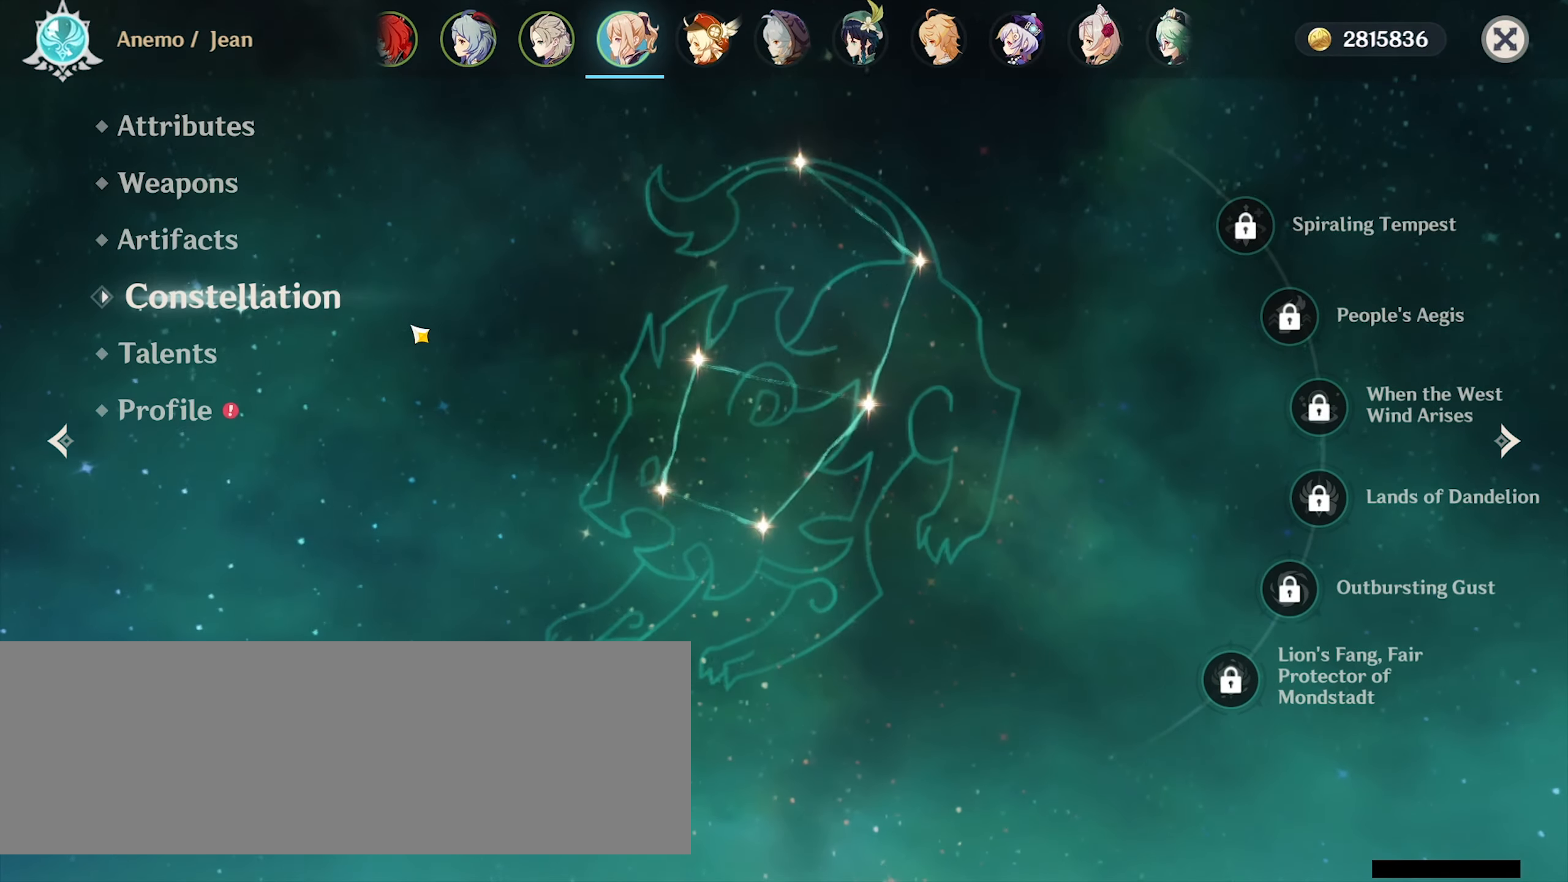
{"keys": [], "mouse": [], "events": []}
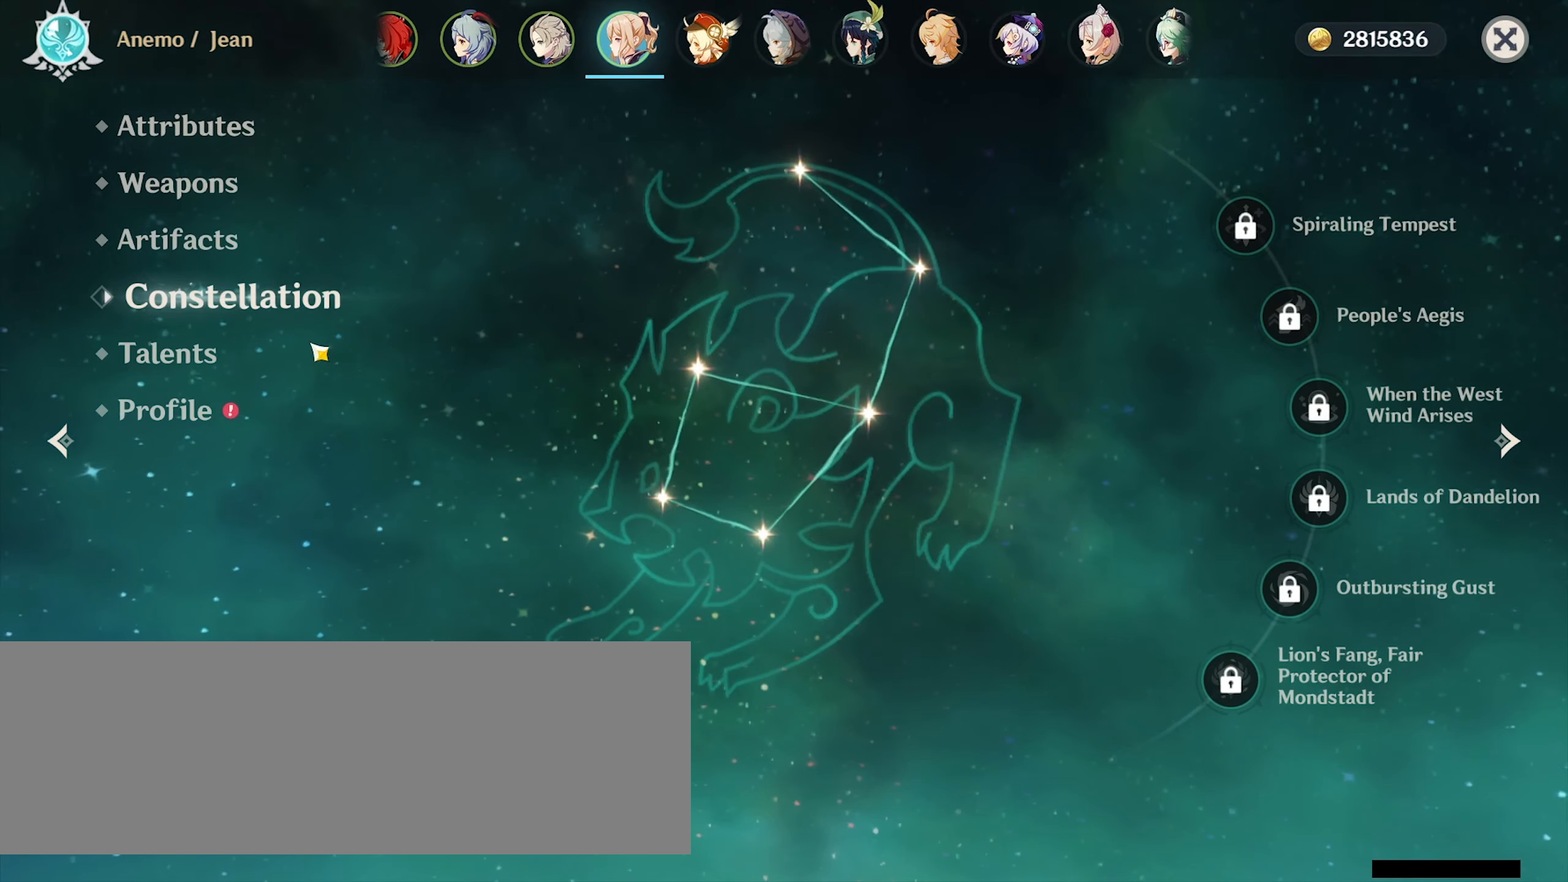
{"keys": [], "mouse": [], "events": [[367, "mouse_left", "down"], [467, "mouse_left", "up"]]}
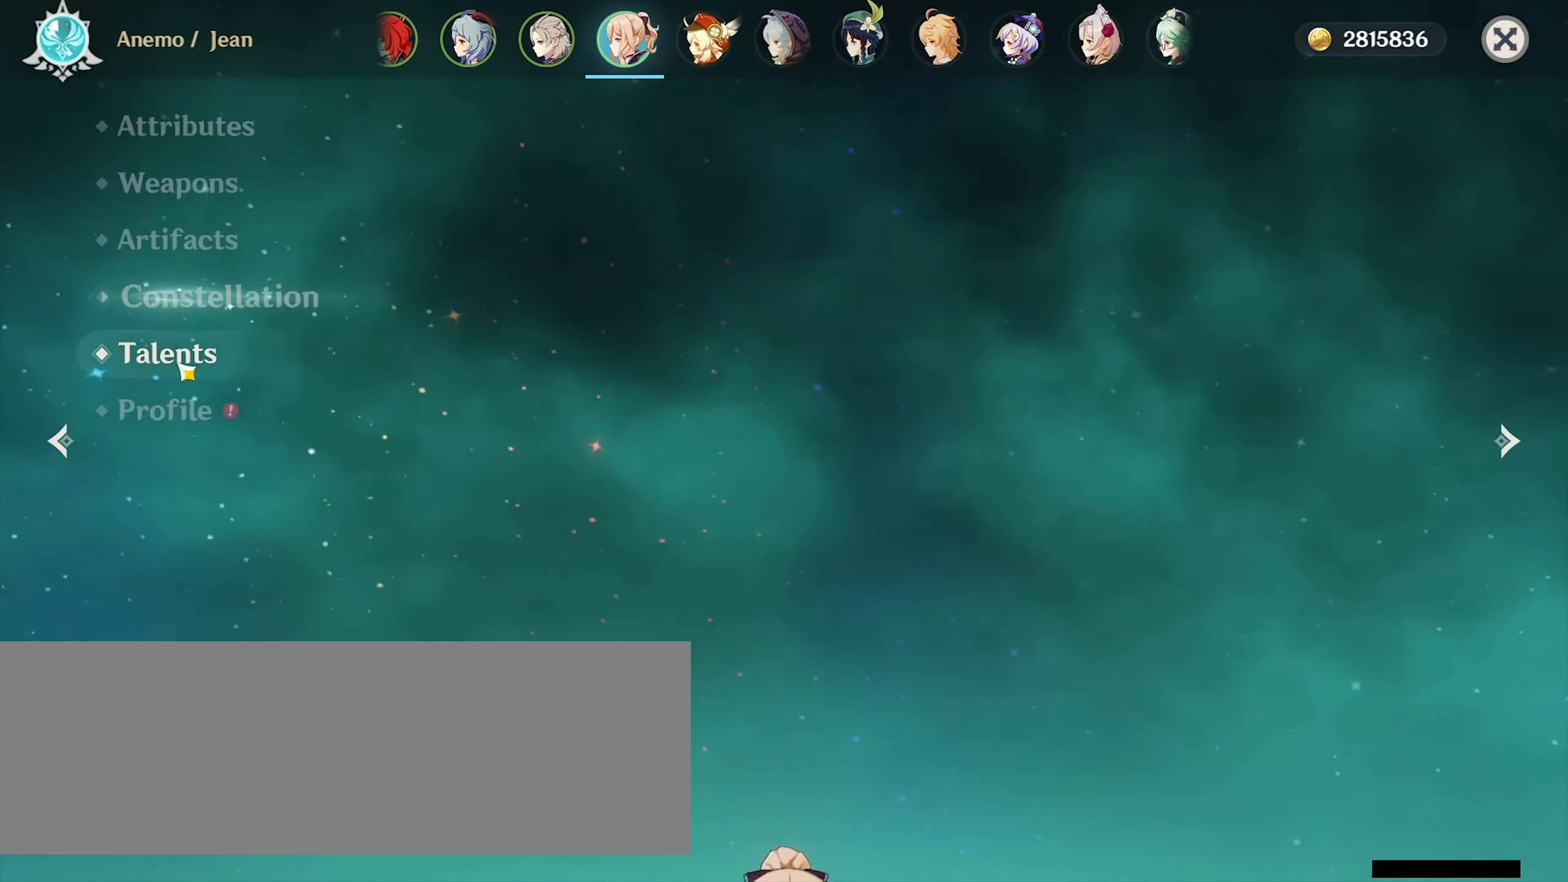
{"keys": [], "mouse": [], "events": []}
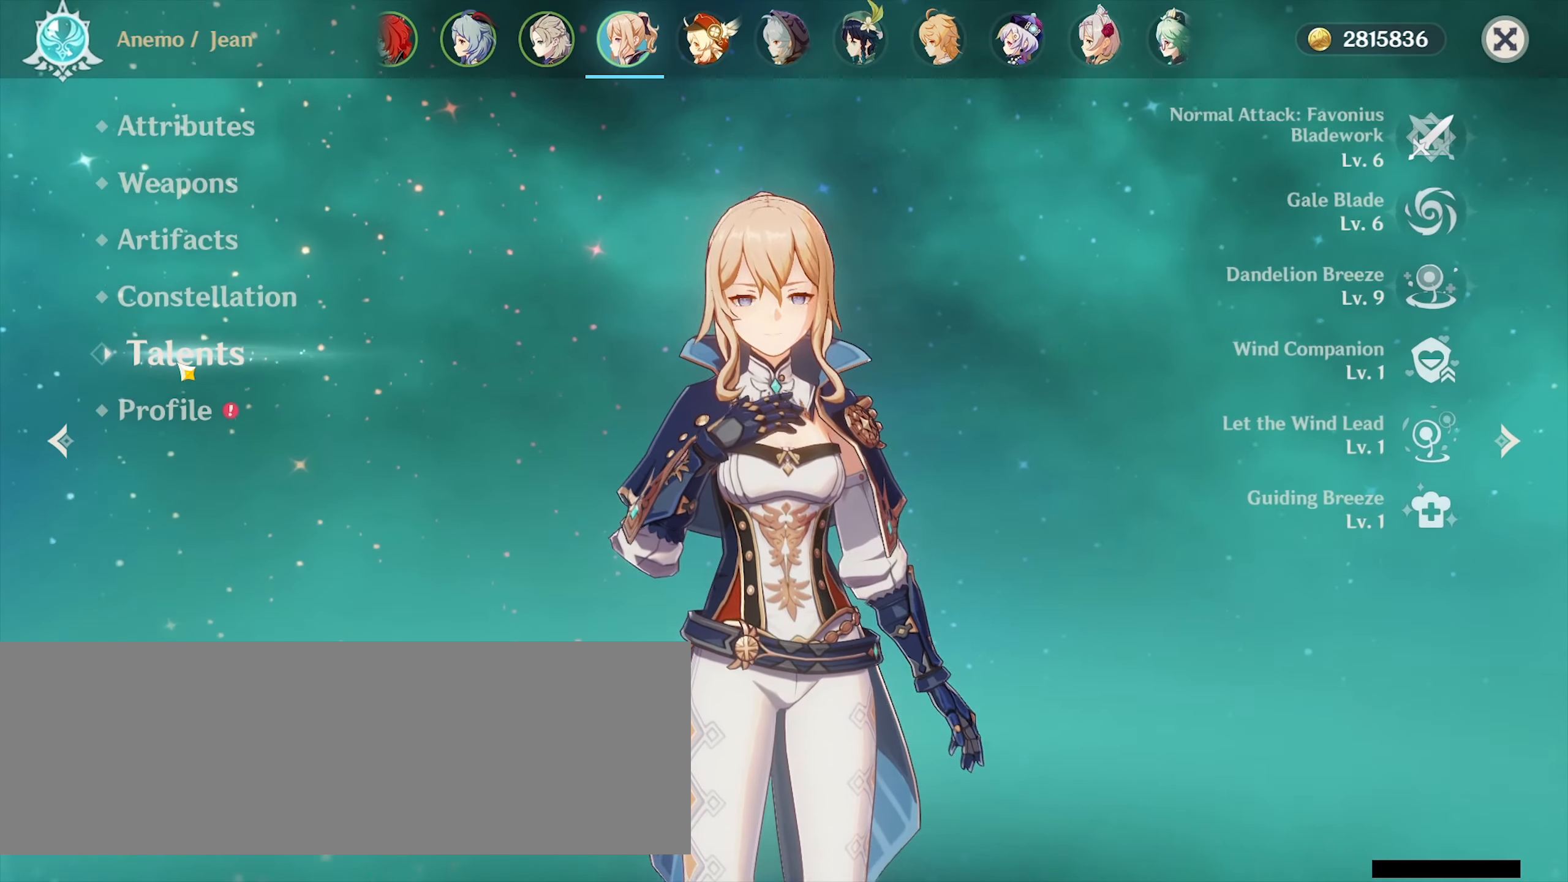
{"keys": [], "mouse": [], "events": []}
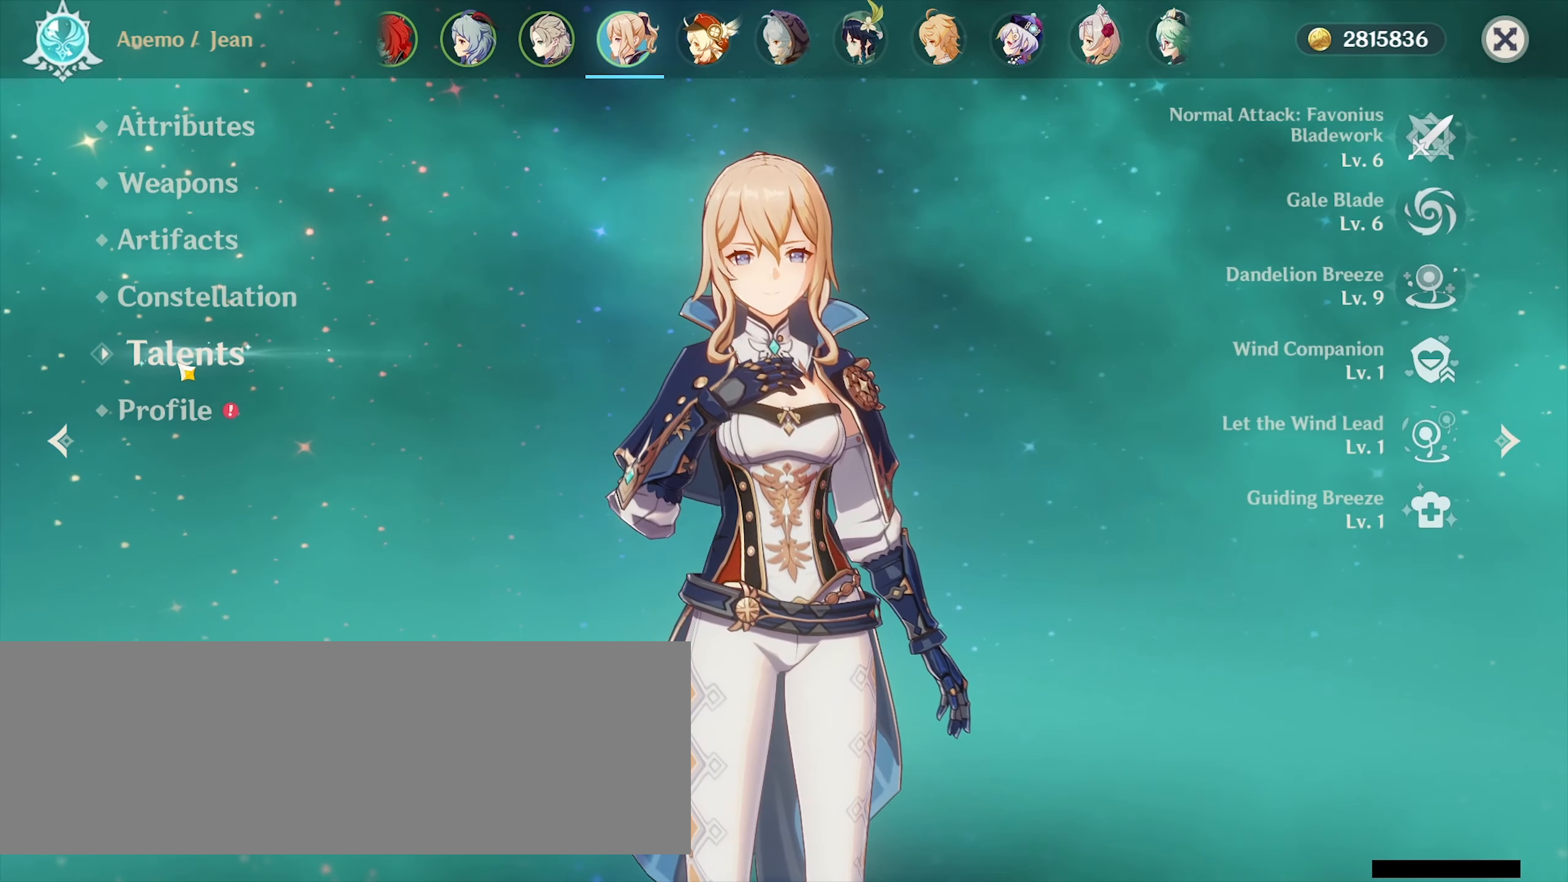
{"keys": [], "mouse": [], "events": []}
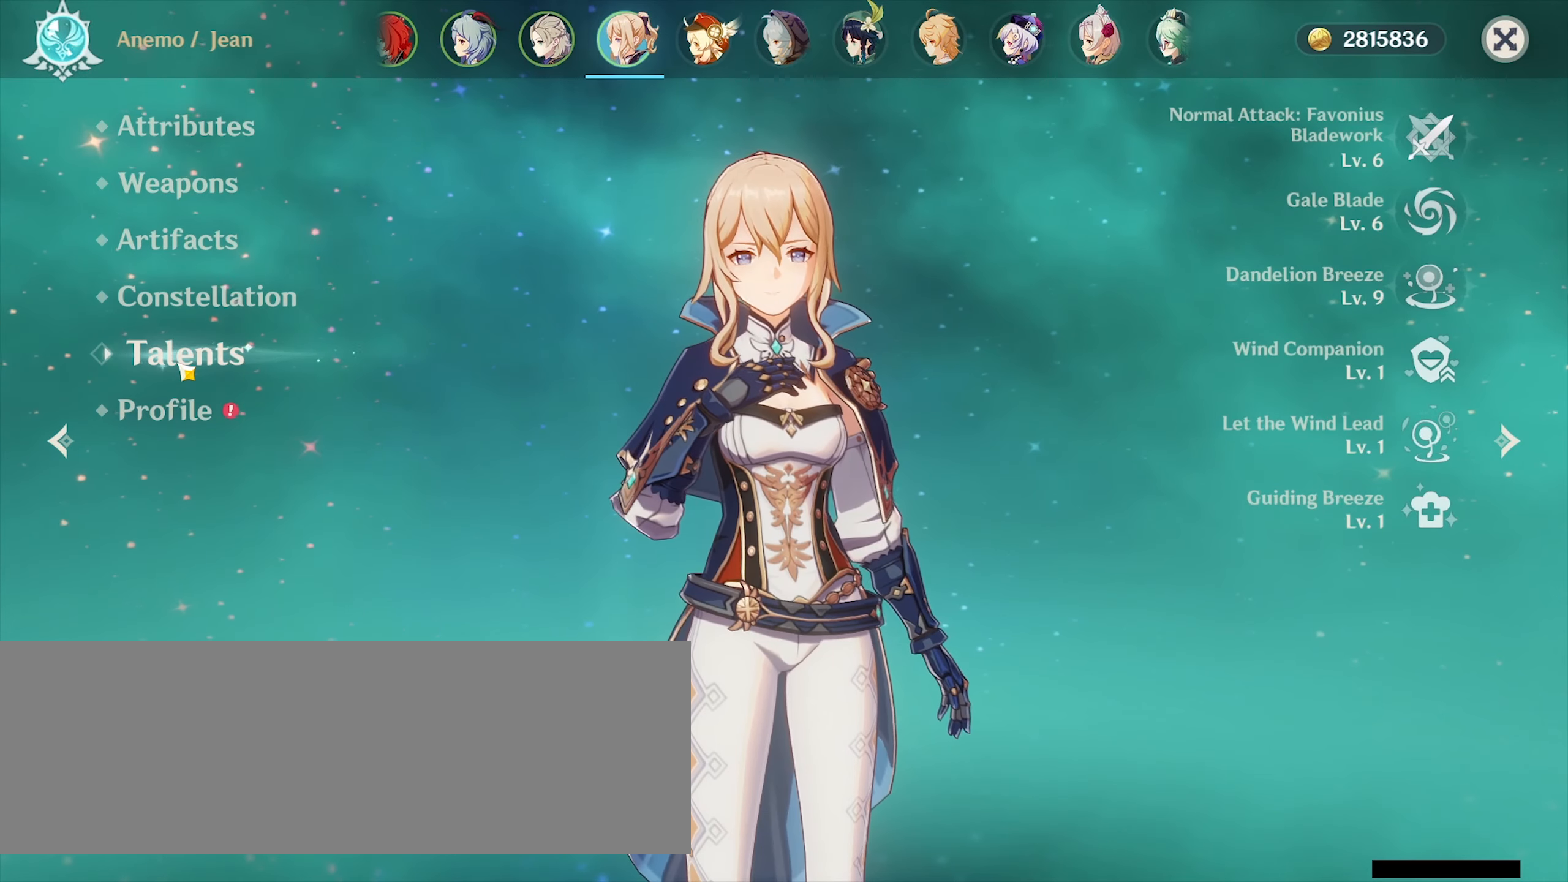
{"keys": [], "mouse": [], "events": []}
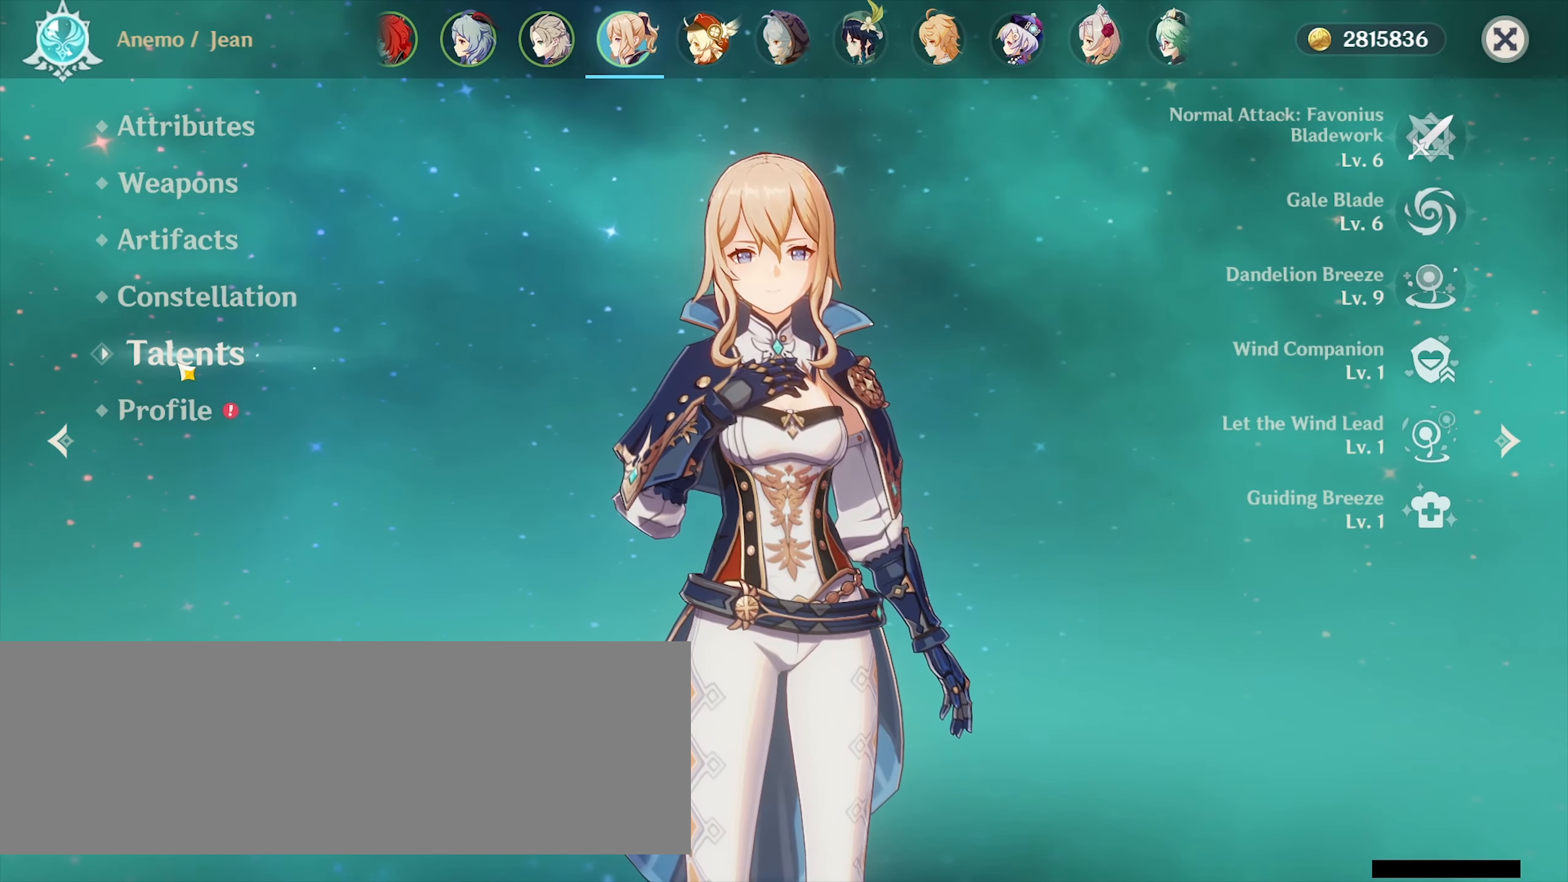
{"keys": [], "mouse": [], "events": []}
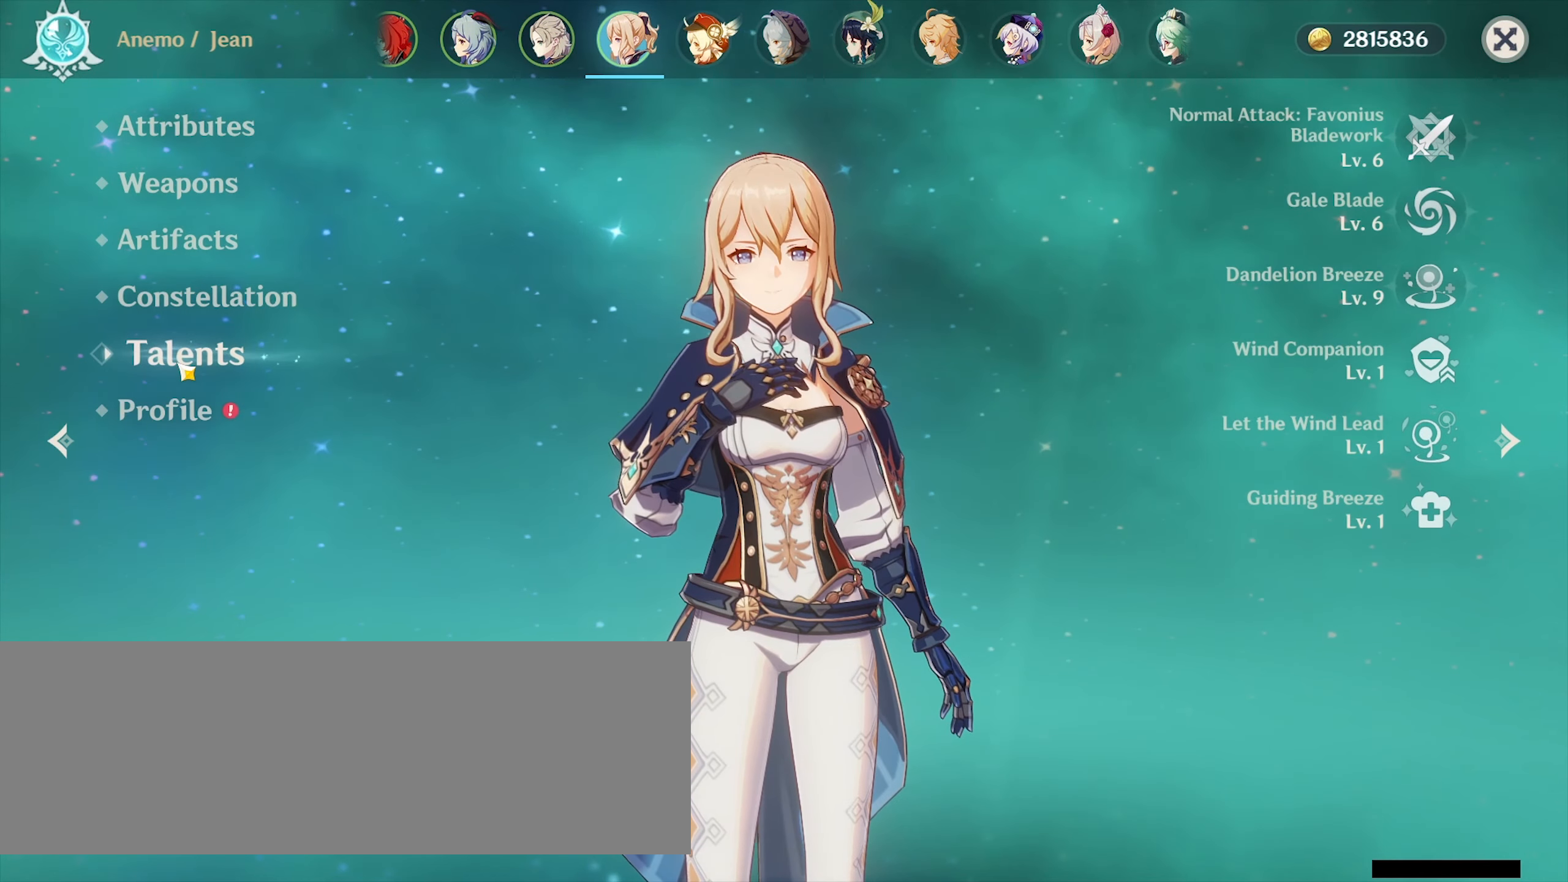
{"keys": [], "mouse": [], "events": []}
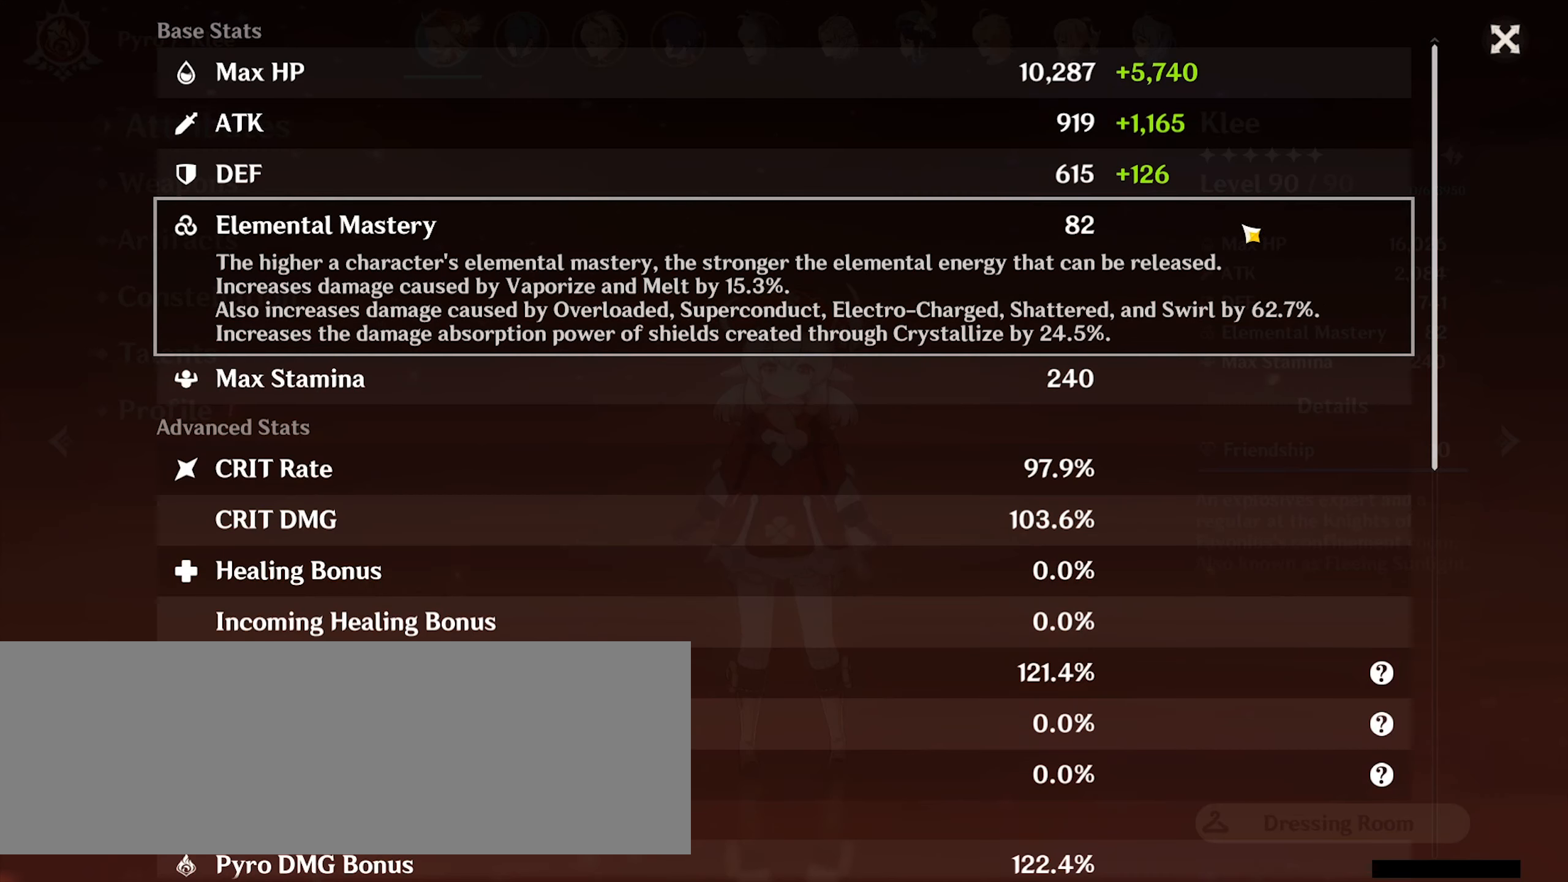
{"keys": [], "mouse": [], "events": []}
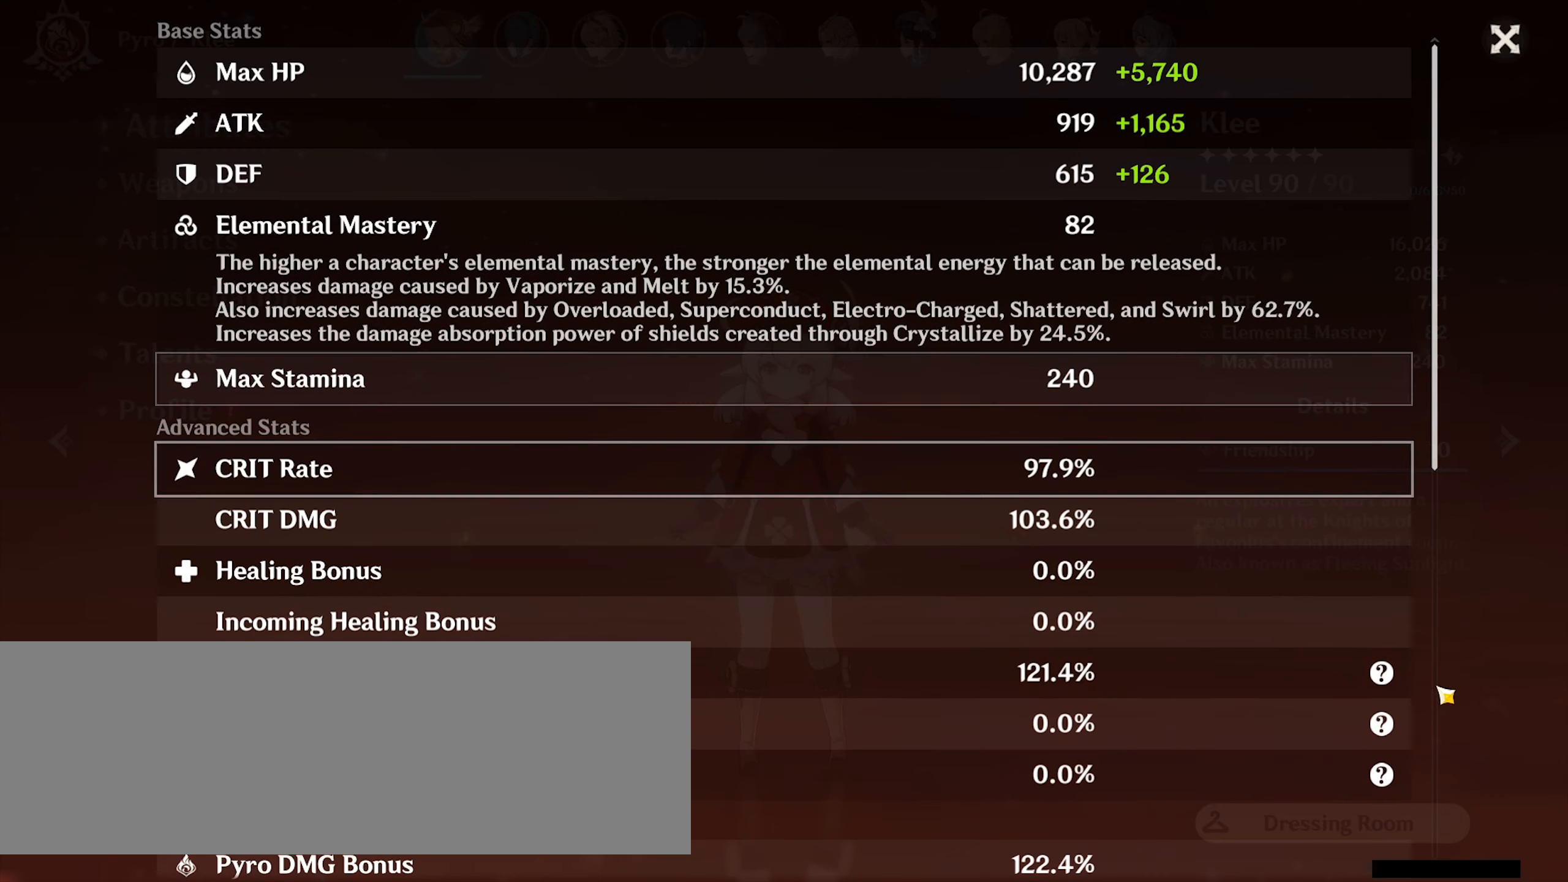
{"keys": [], "mouse": [], "events": []}
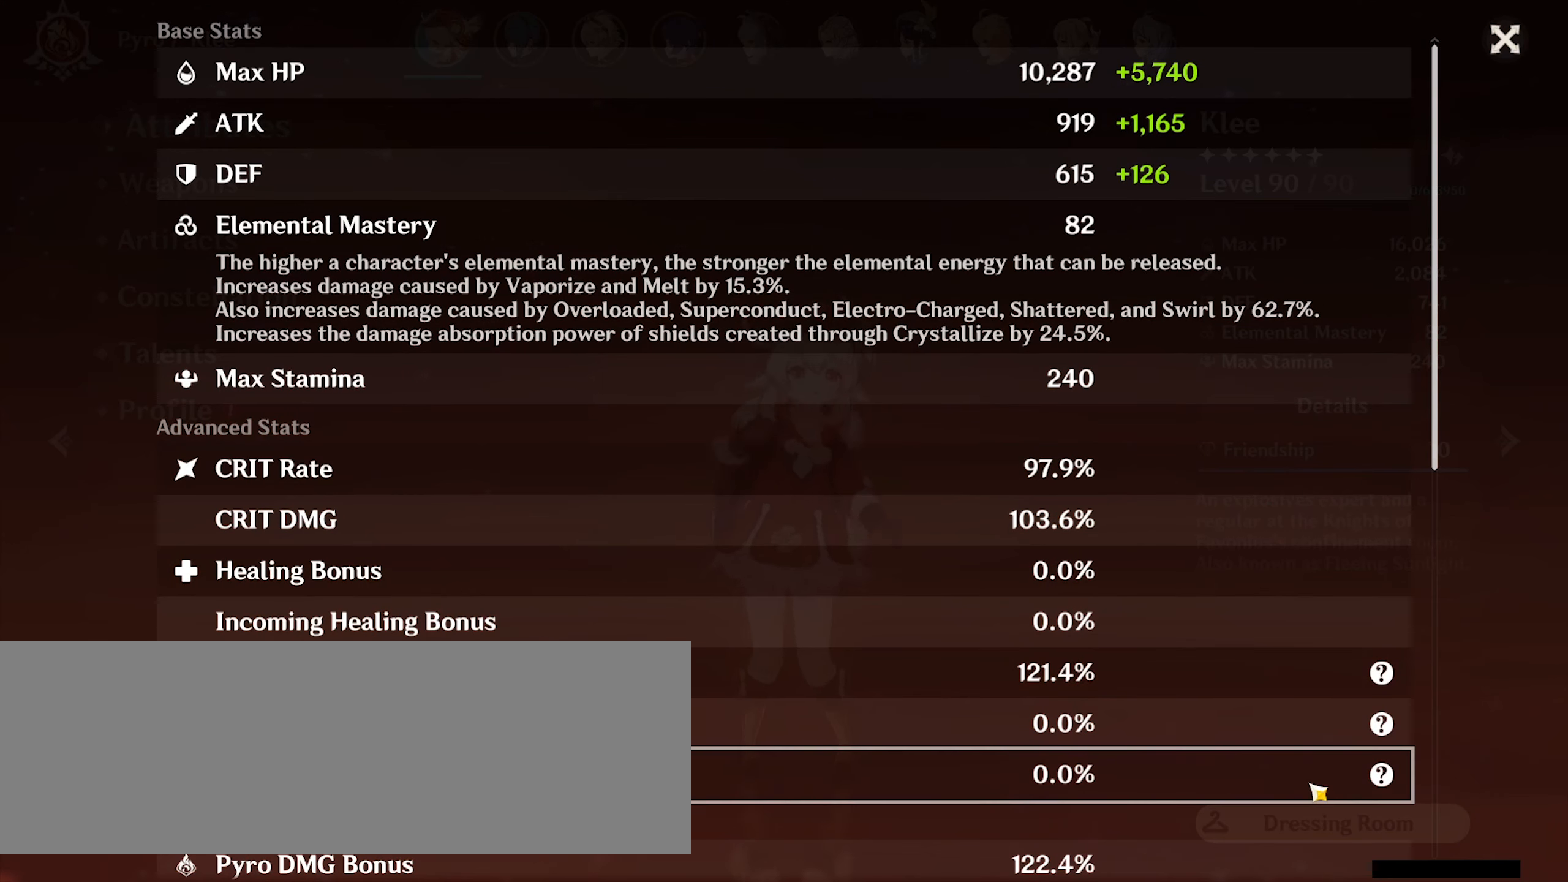
{"keys": [], "mouse": [], "events": []}
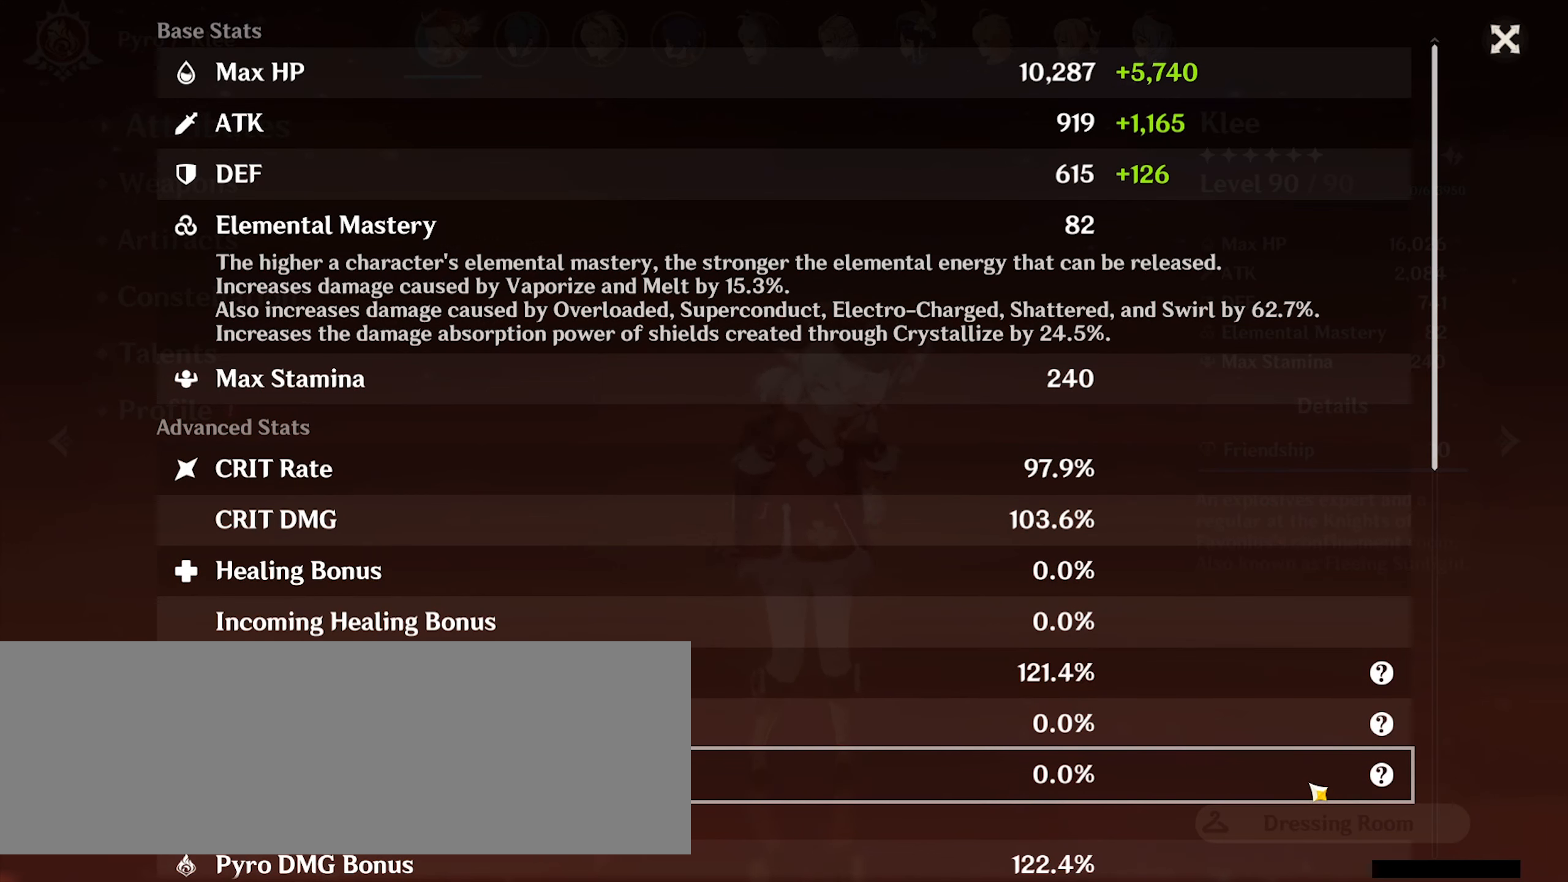
{"keys": [], "mouse": [], "events": []}
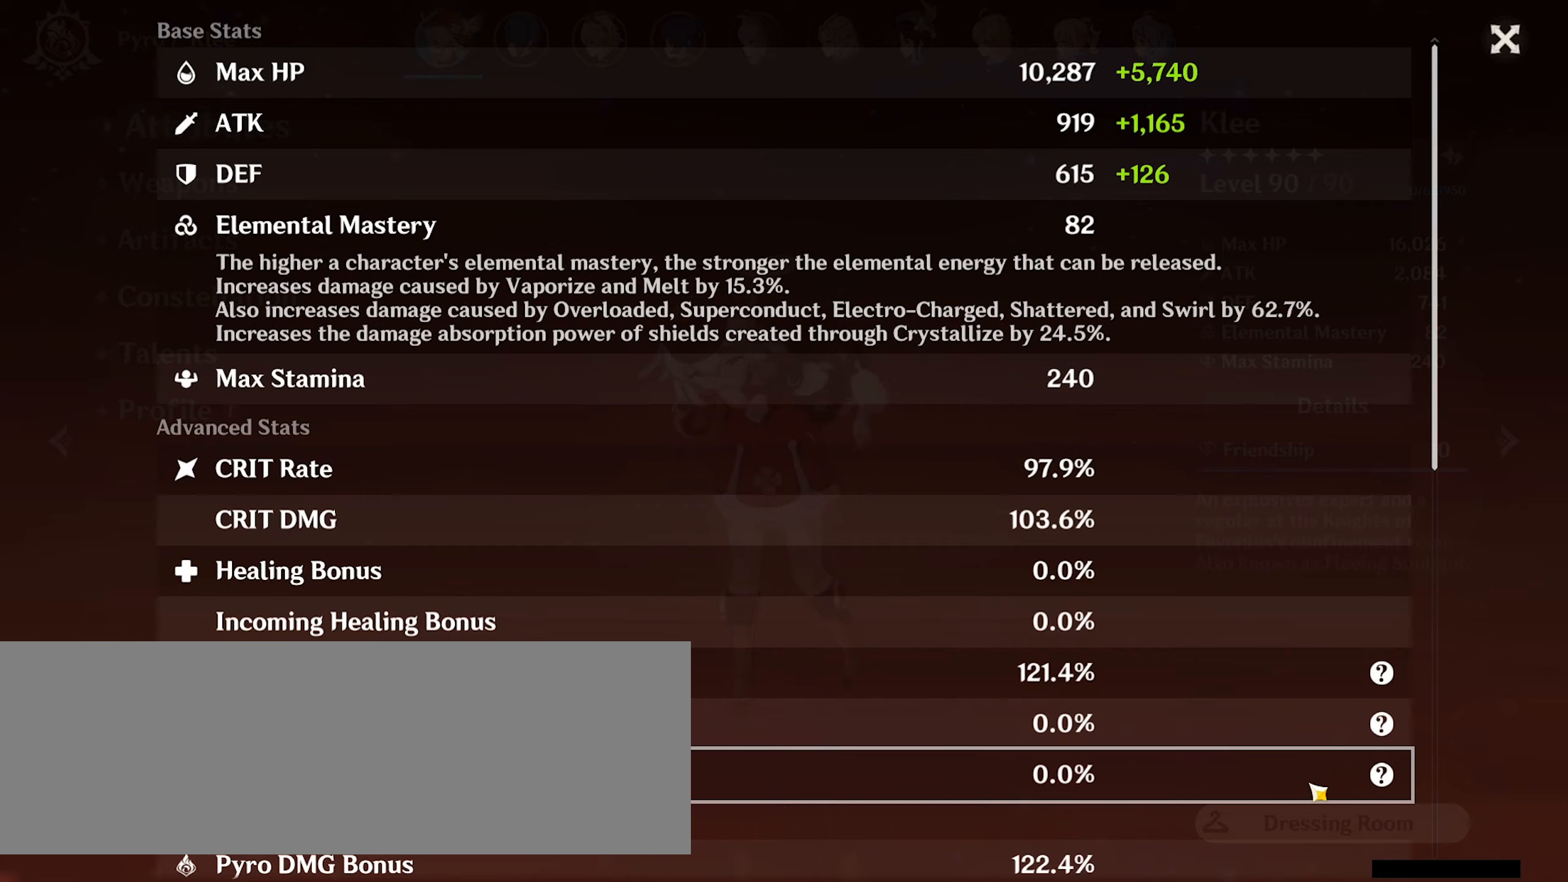
{"keys": [], "mouse": ["left"], "events": [[367, "mouse_left", "down"]]}
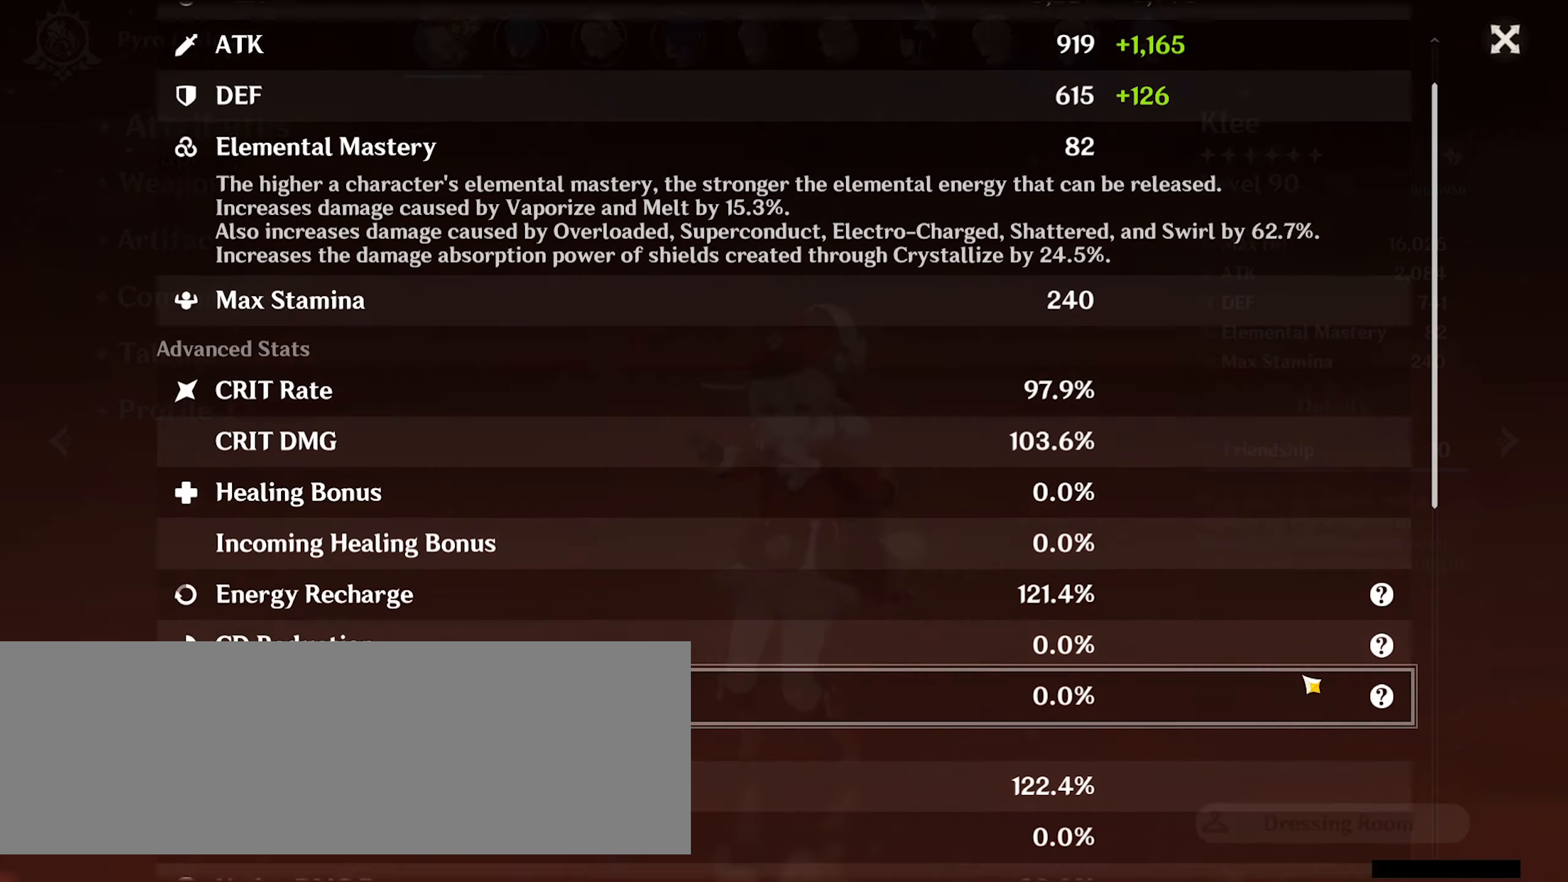
{"keys": [], "mouse": ["left"], "events": []}
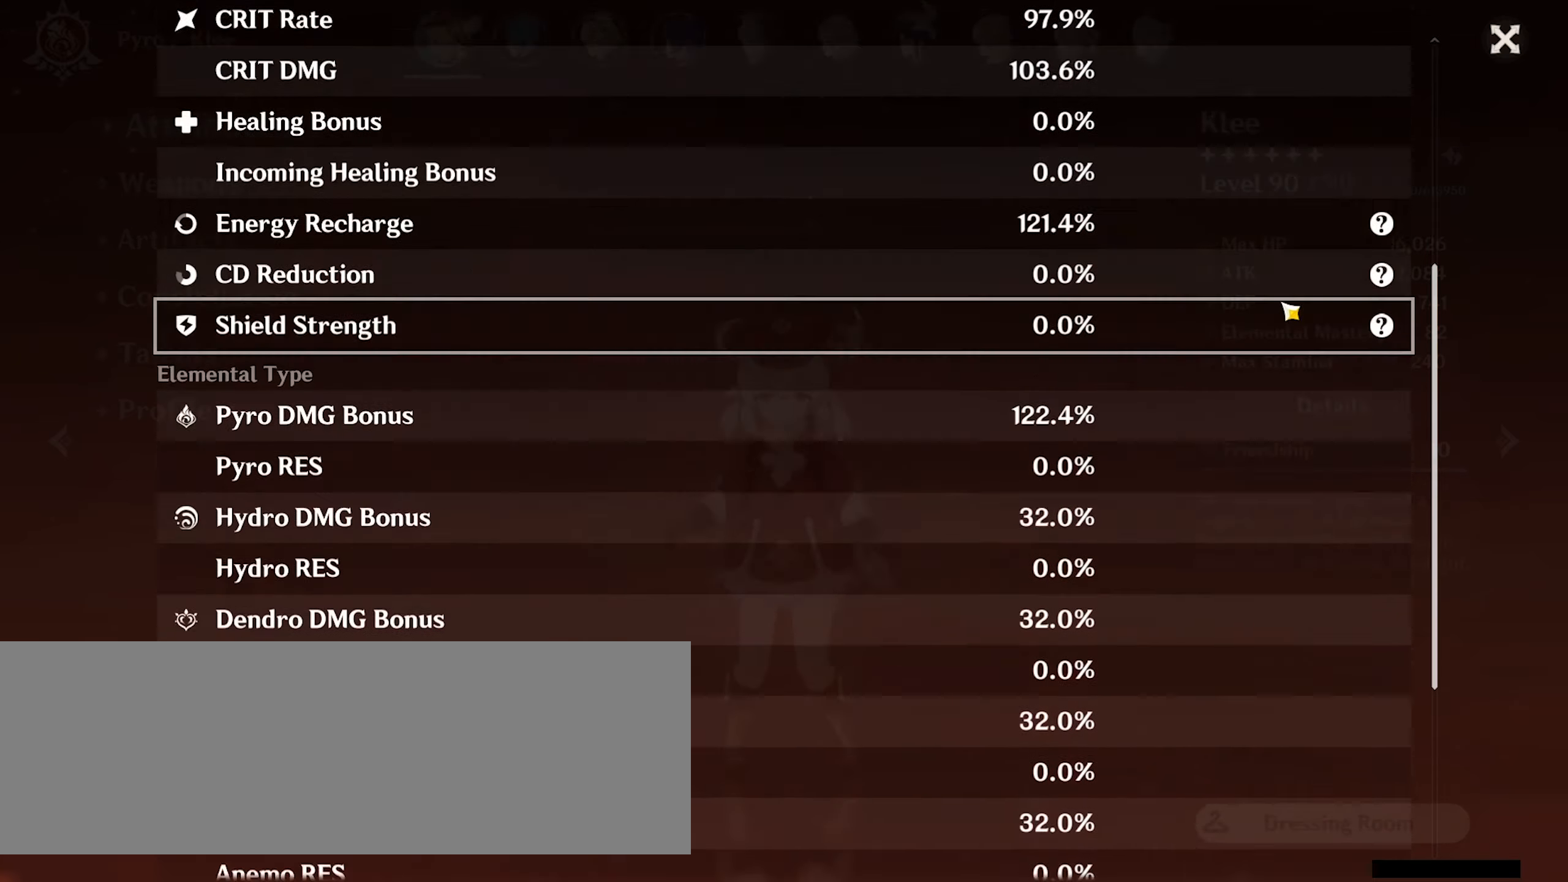
{"keys": [], "mouse": ["left"], "events": []}
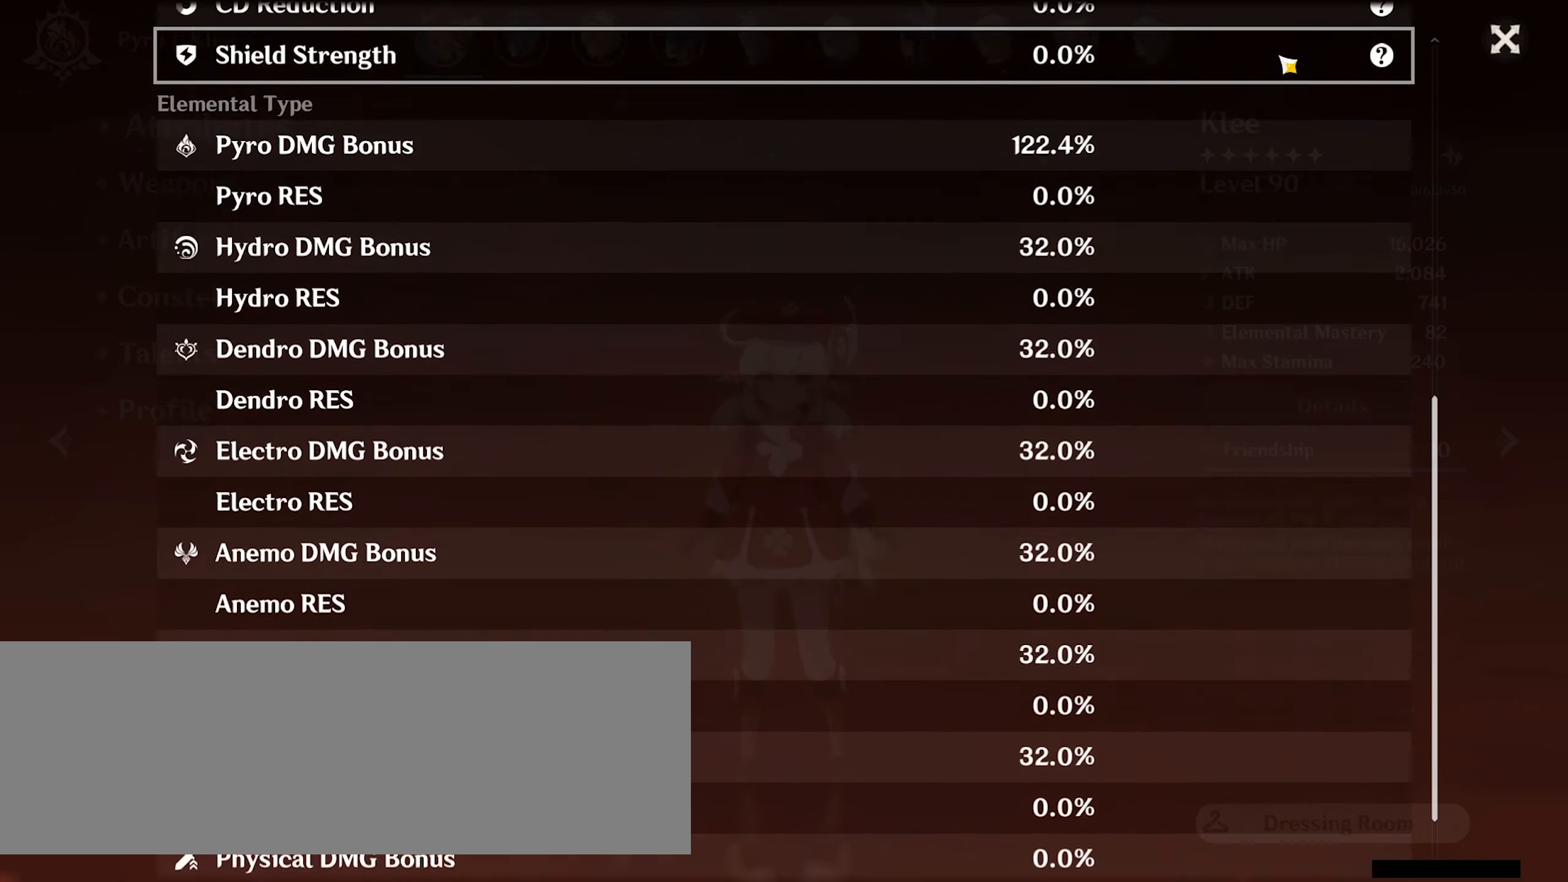
{"keys": [], "mouse": ["left"], "events": []}
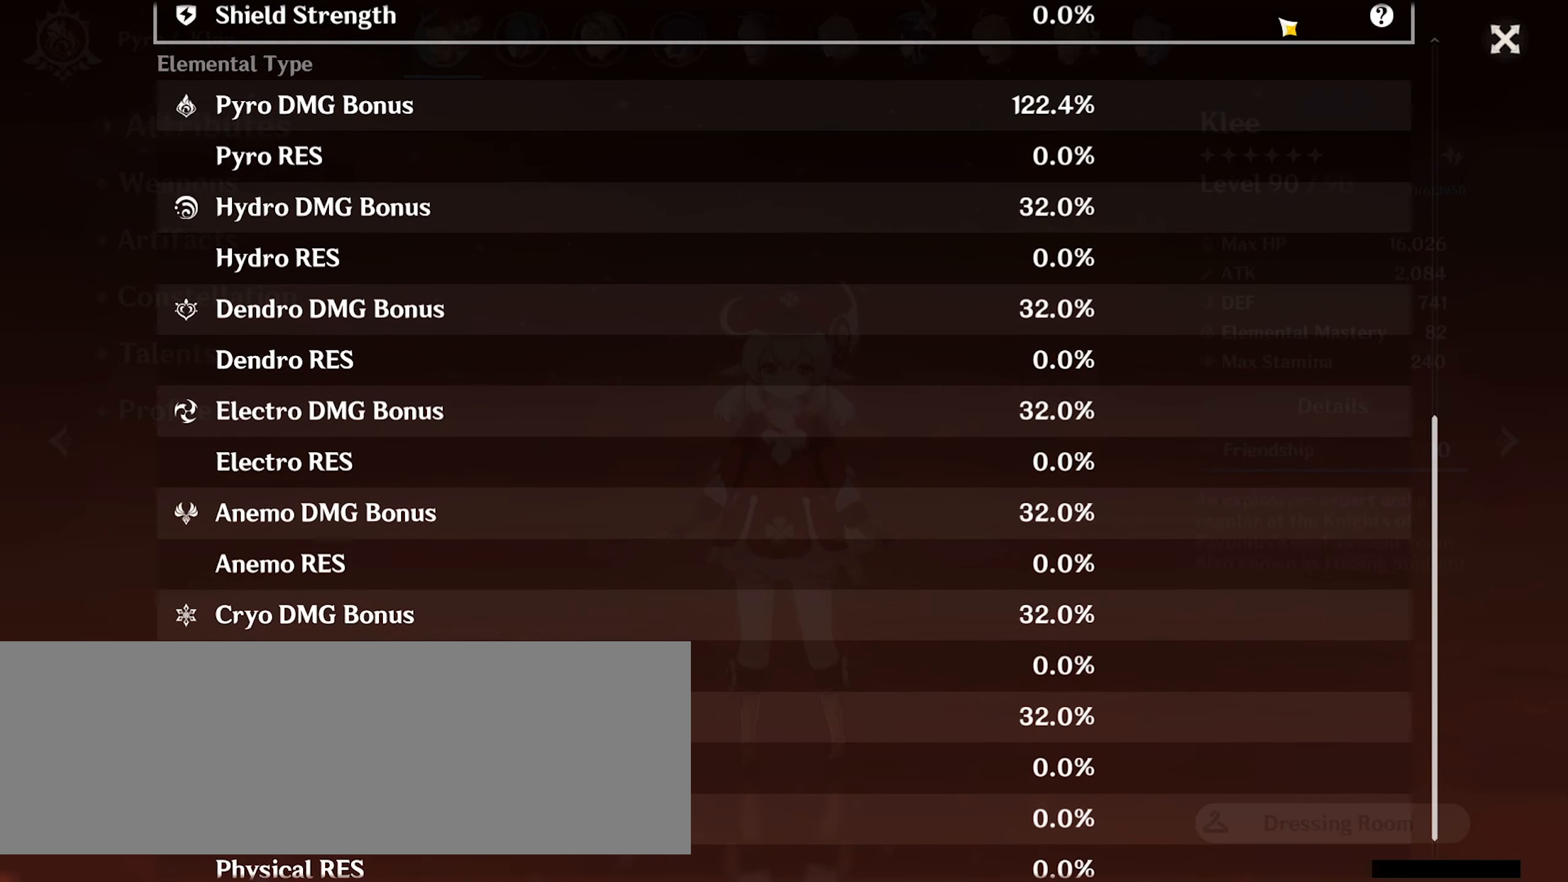
{"keys": [], "mouse": ["left"], "events": []}